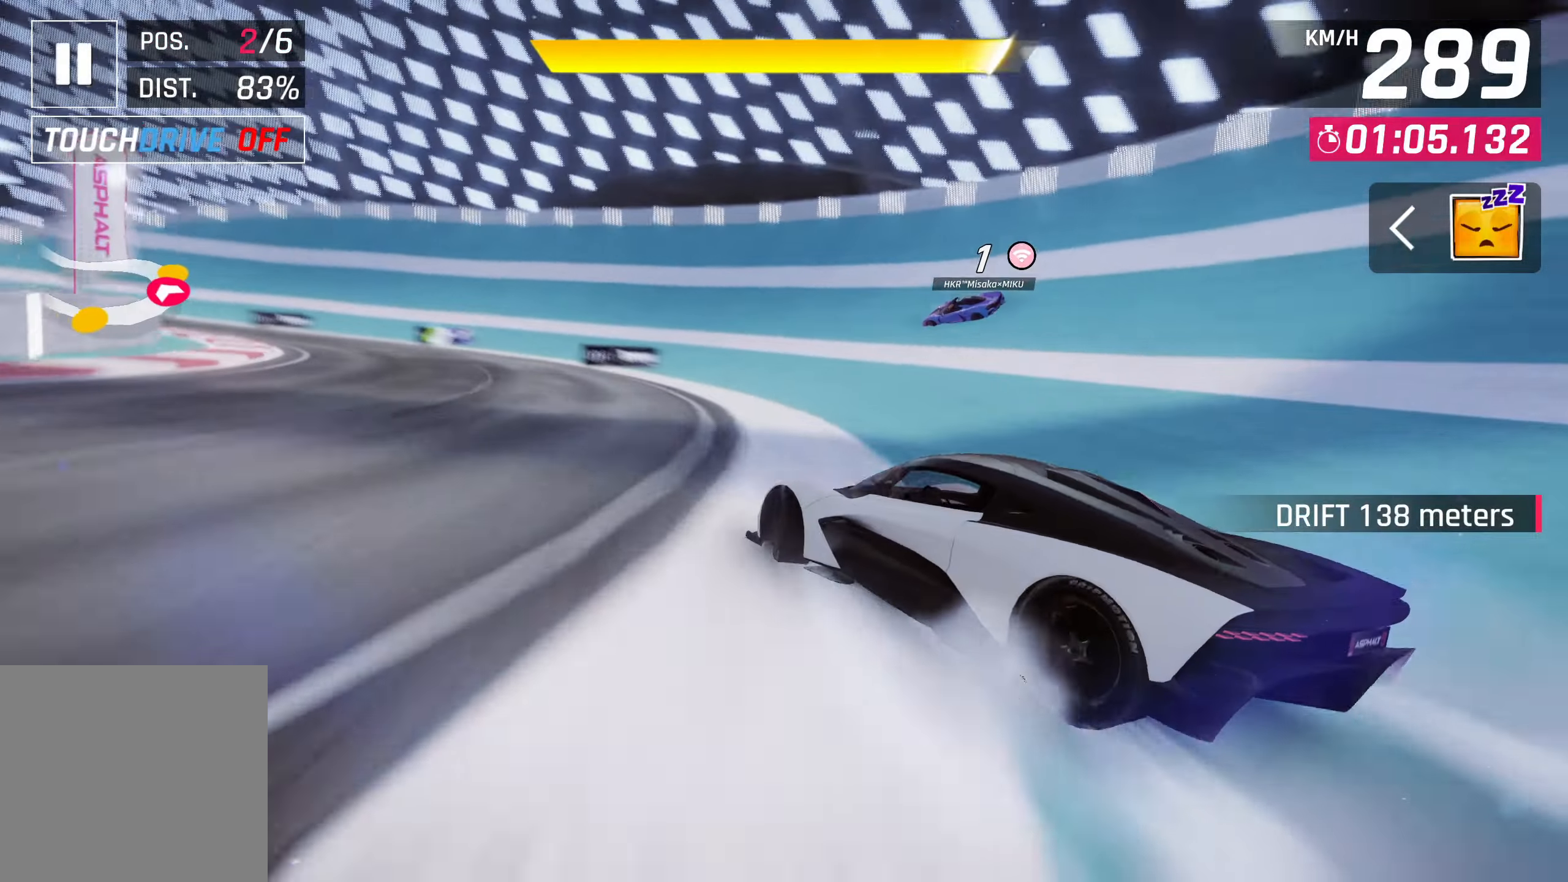
Gameplay with a controller (PlayStation layout); each line is a JSON object with the inputs held at the frame after it. "events" lists button and stick changes between this image and that frame as [ms after this image, input, new state], when the widget could be followed in between. Not read: right_stick.
{"buttons": [], "left_stick": "left", "events": []}
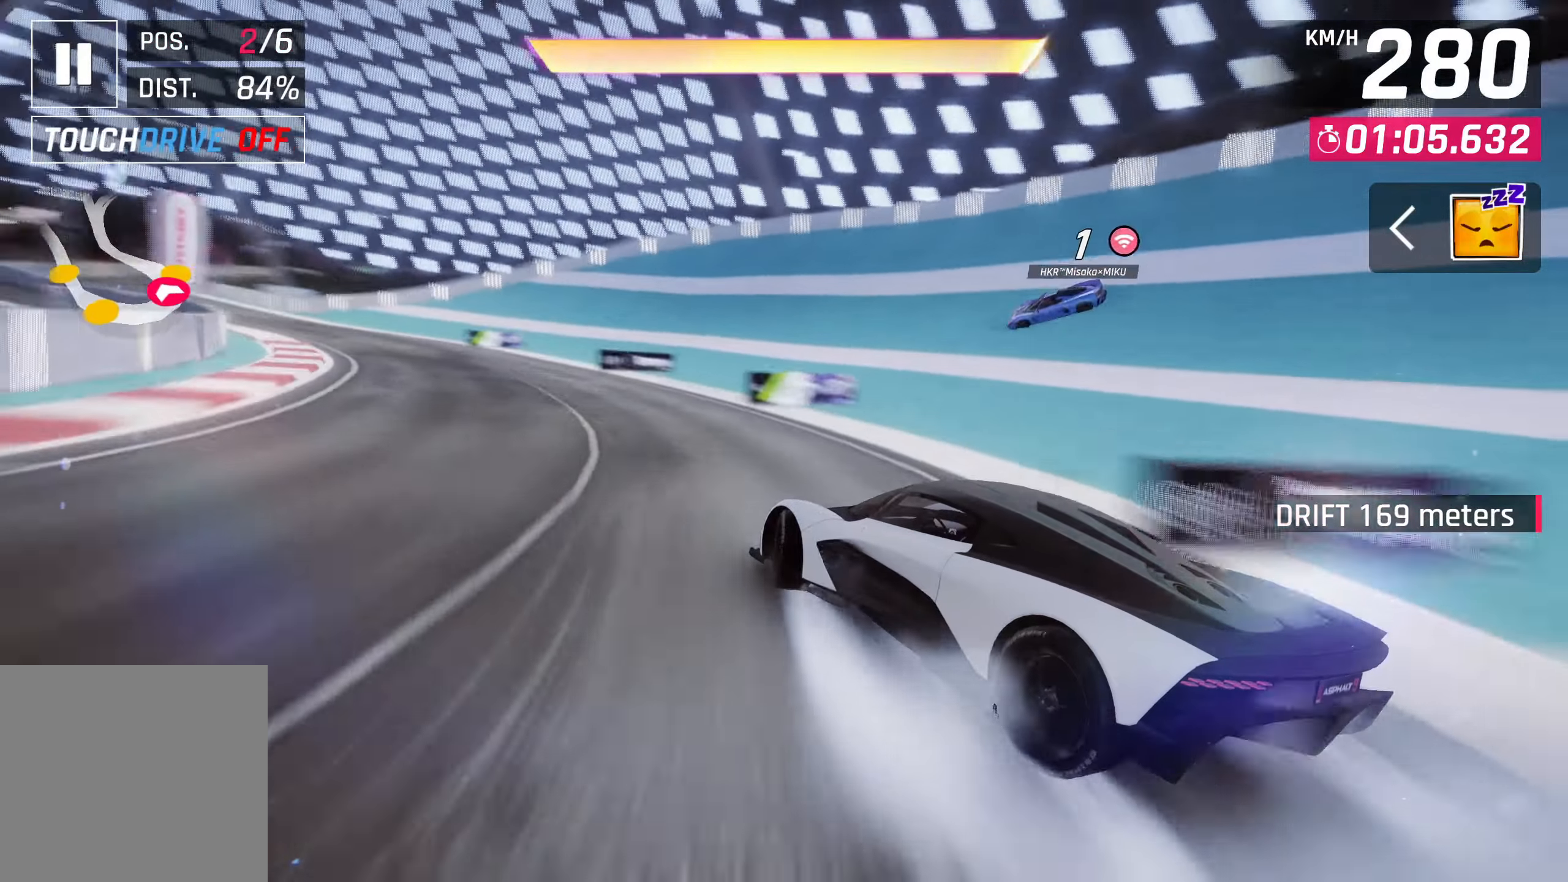
{"buttons": ["SQUARE"], "left_stick": "center", "events": [[467, "left_stick", "center"], [483, "SQUARE", "down"]]}
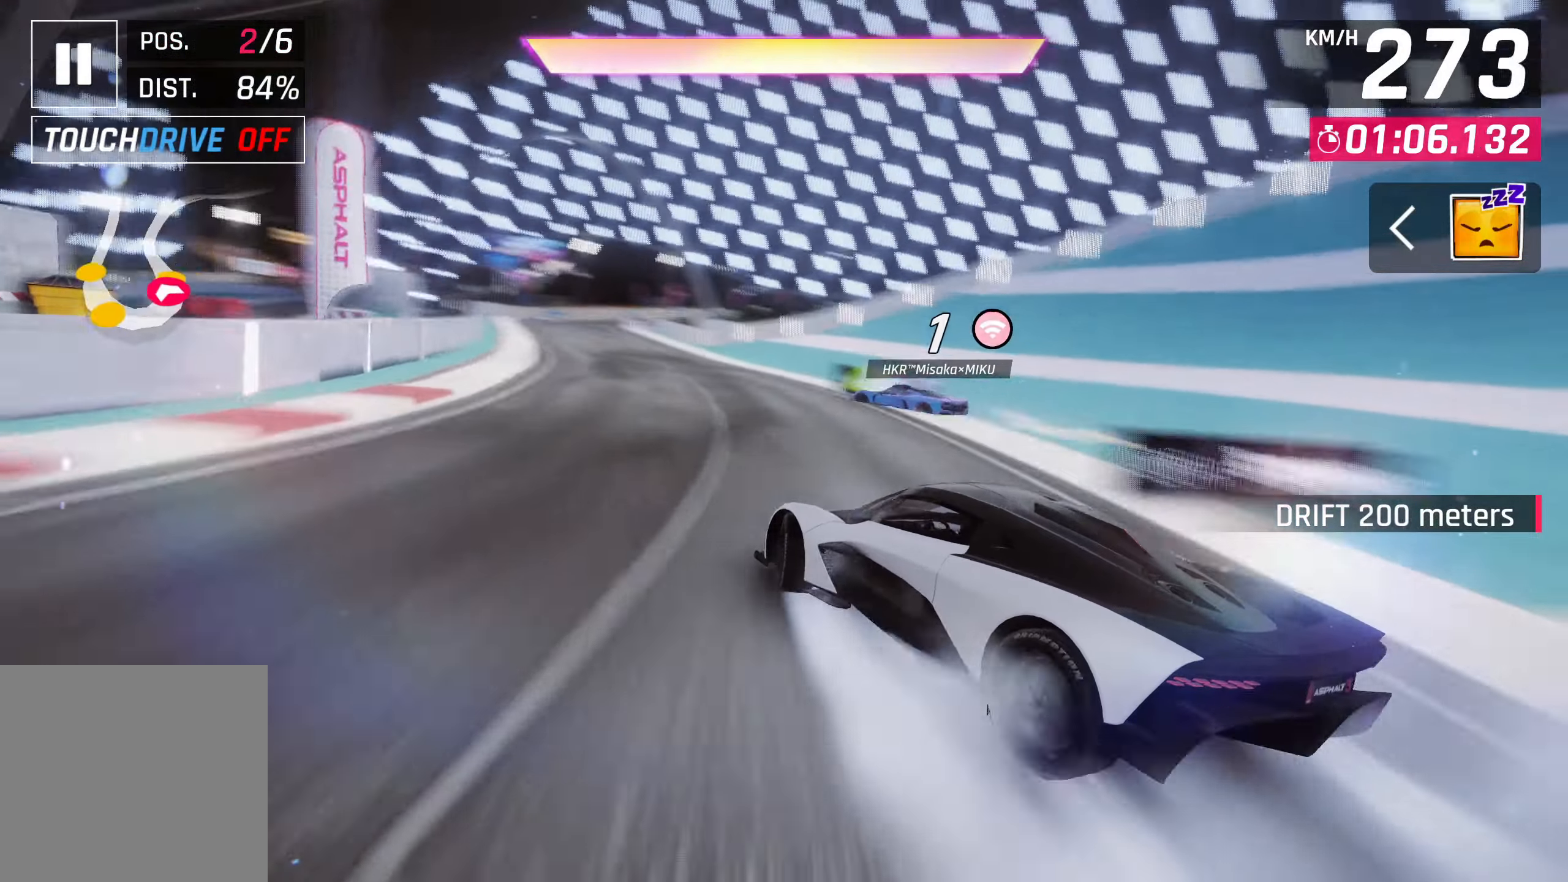
{"buttons": [], "left_stick": "center", "events": [[67, "SQUARE", "up"], [233, "CROSS", "down"], [333, "CROSS", "up"], [433, "CROSS", "down"], [500, "CROSS", "up"]]}
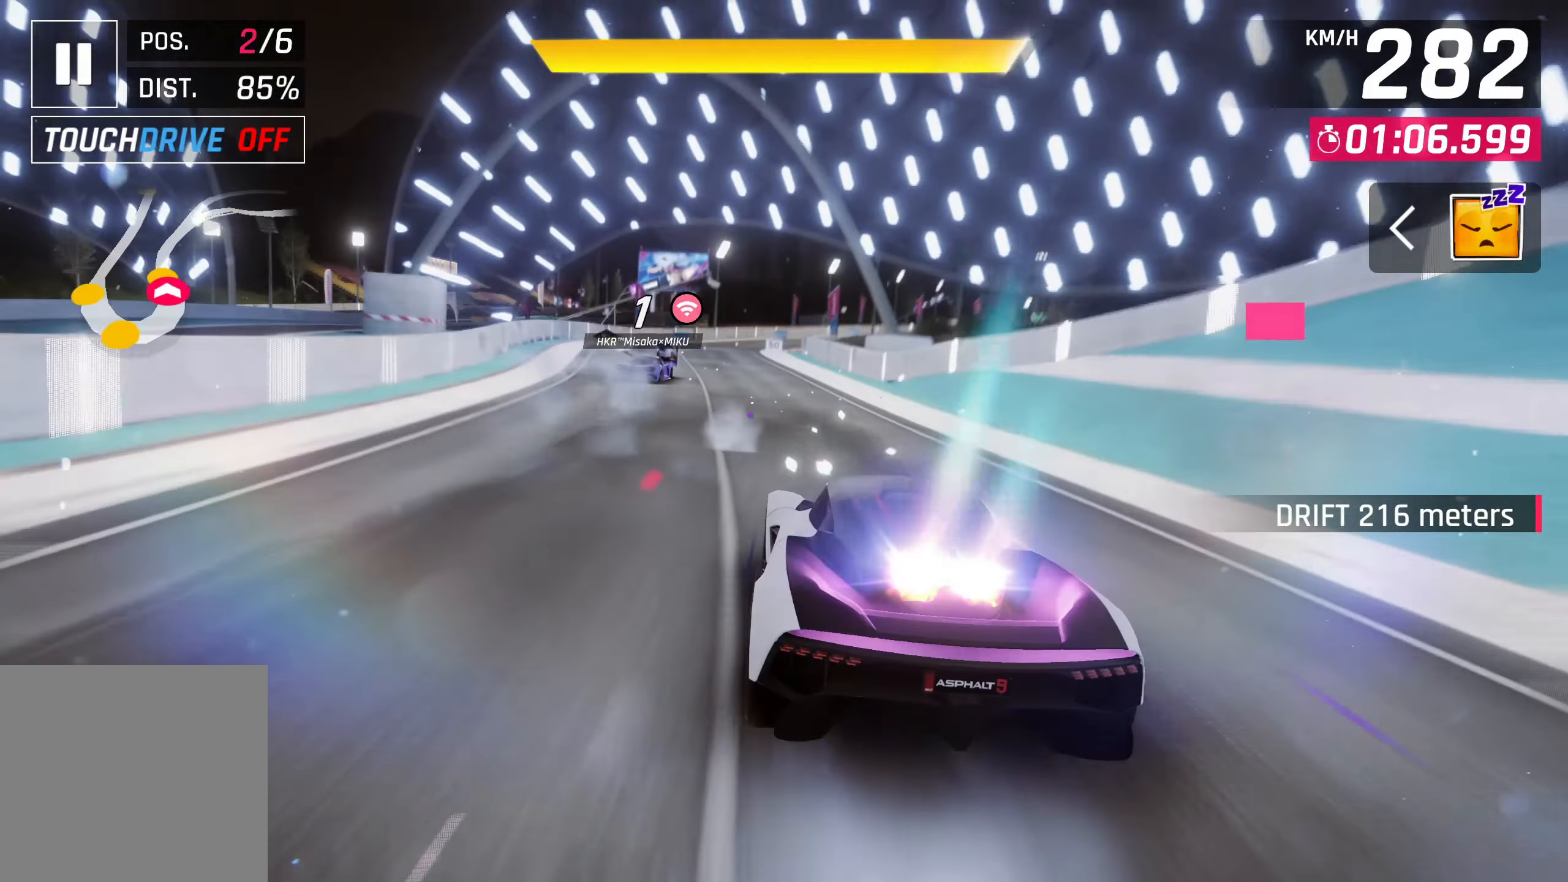
{"buttons": [], "left_stick": "center", "events": [[67, "CROSS", "down"], [167, "CROSS", "up"], [233, "CROSS", "down"], [383, "CROSS", "up"]]}
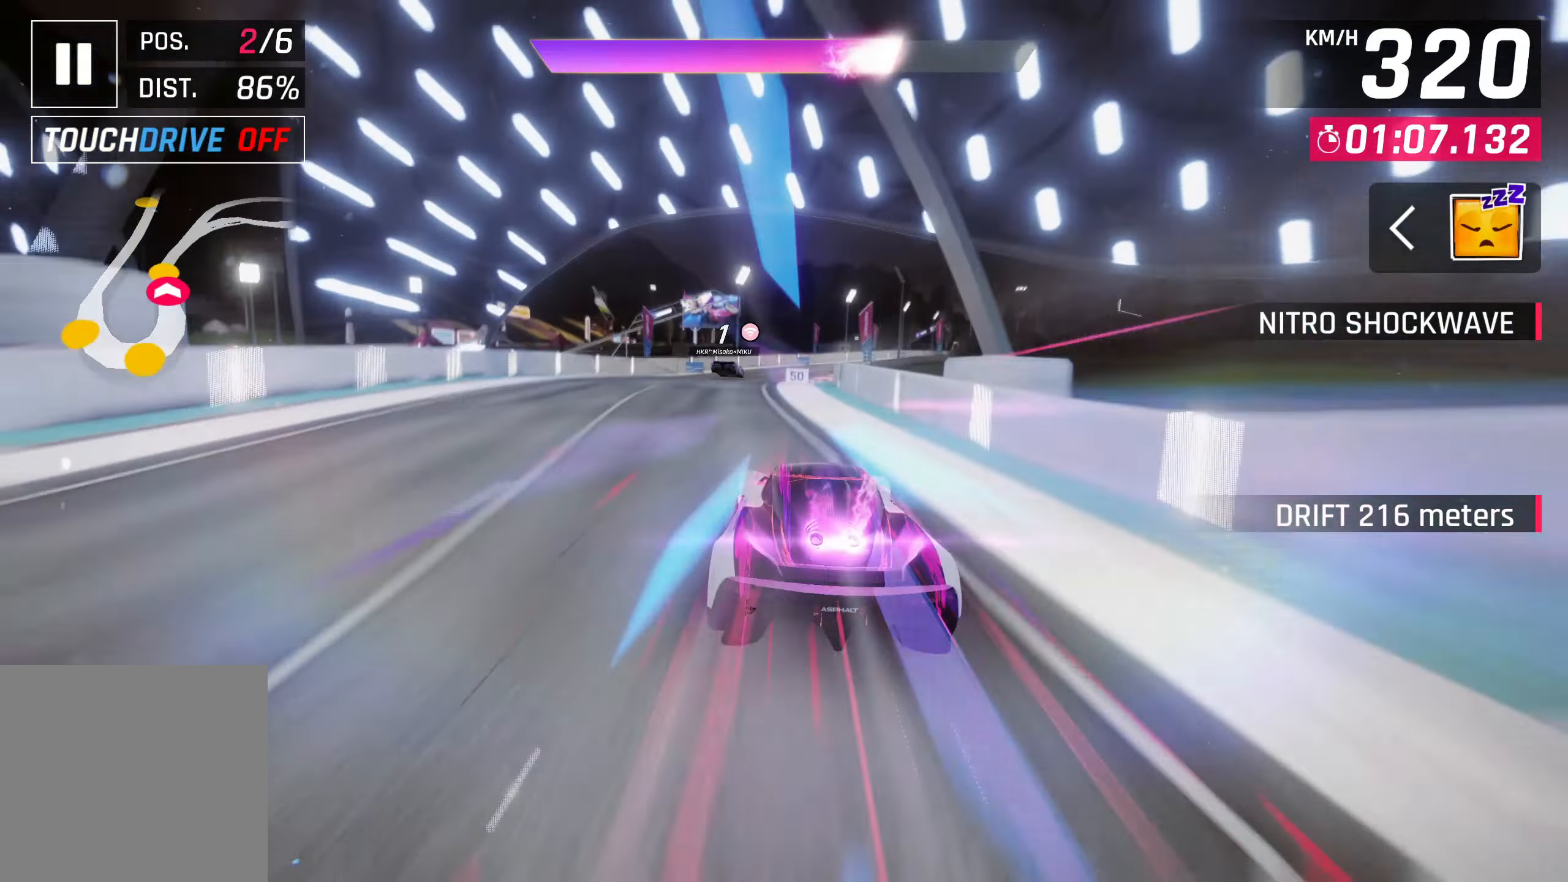
{"buttons": [], "left_stick": "right", "events": [[200, "SQUARE", "down"], [267, "SQUARE", "up"], [283, "left_stick", "right"]]}
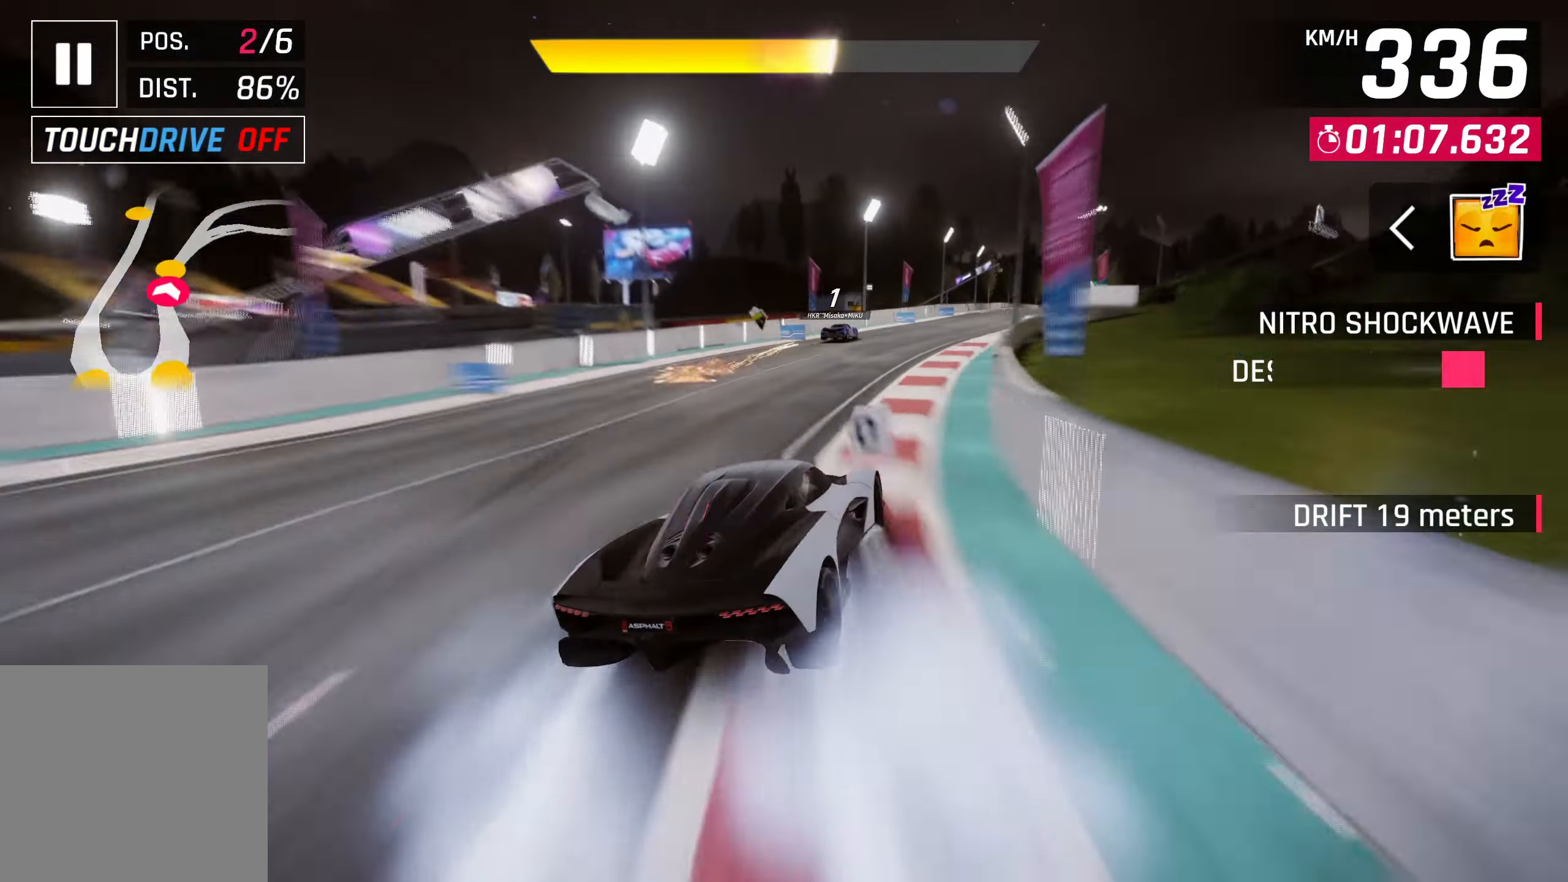
{"buttons": [], "left_stick": "center", "events": [[333, "left_stick", "center"], [367, "SQUARE", "down"], [500, "SQUARE", "up"]]}
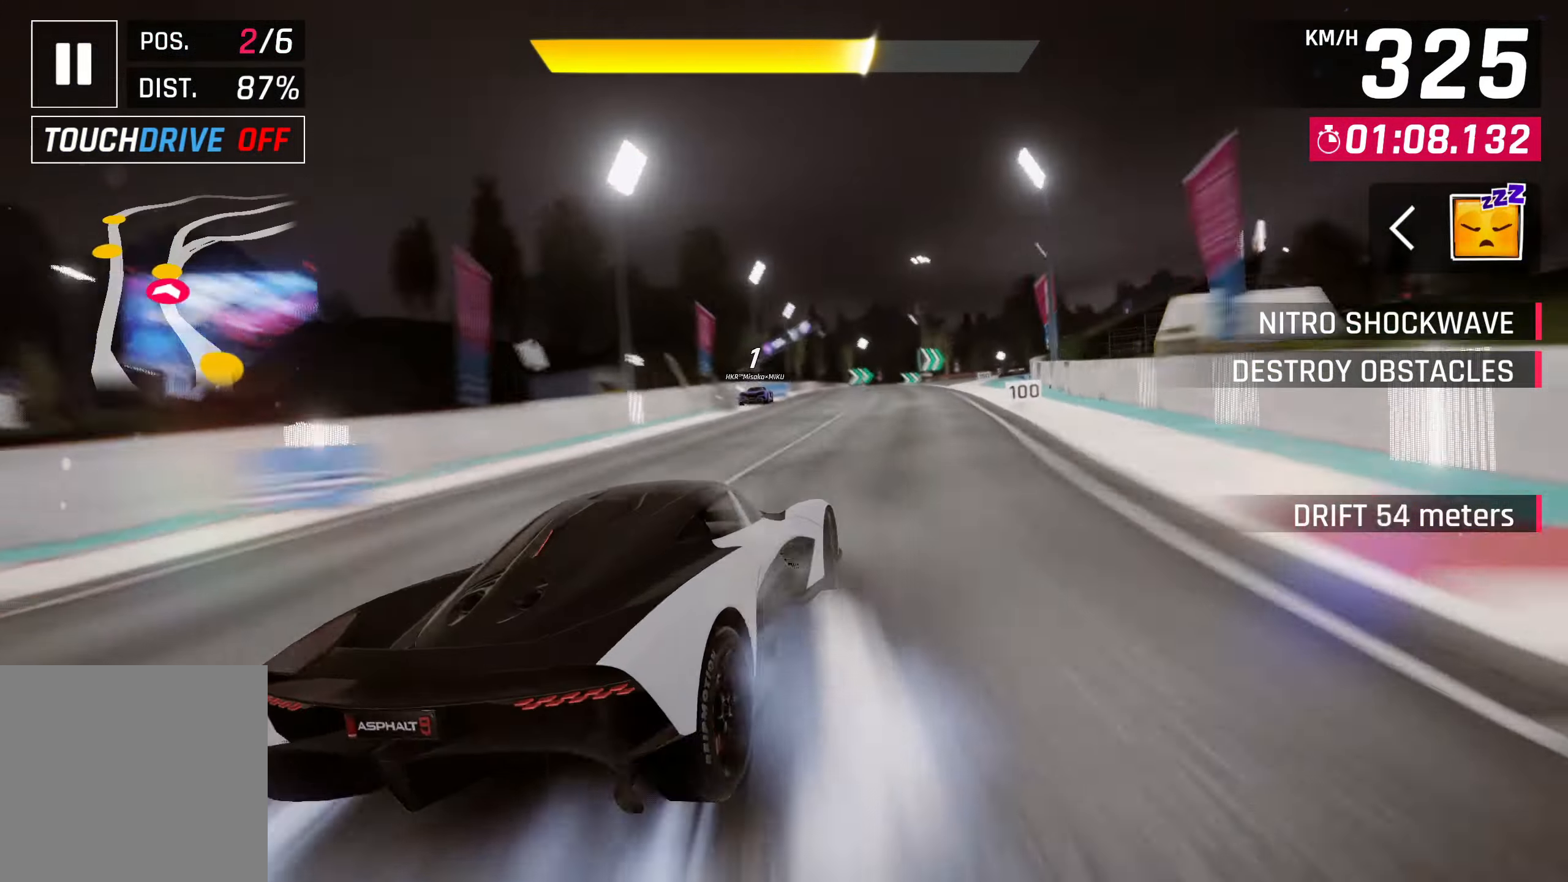
{"buttons": ["CROSS"], "left_stick": "center", "events": [[200, "left_stick", "right"], [433, "CROSS", "down"], [483, "left_stick", "center"]]}
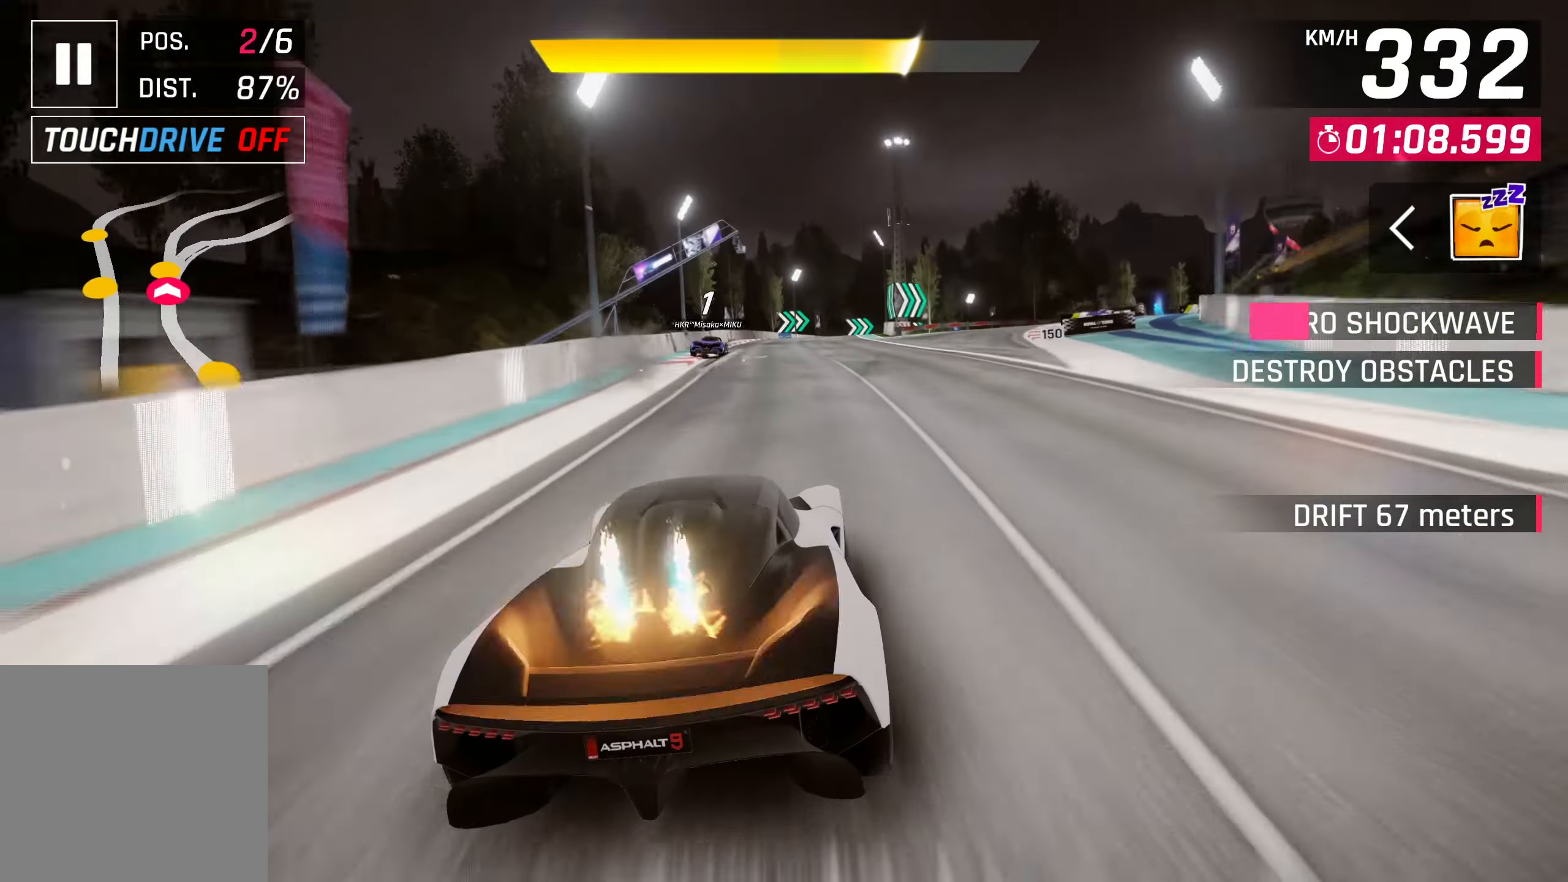
{"buttons": [], "left_stick": "center", "events": [[33, "CROSS", "up"]]}
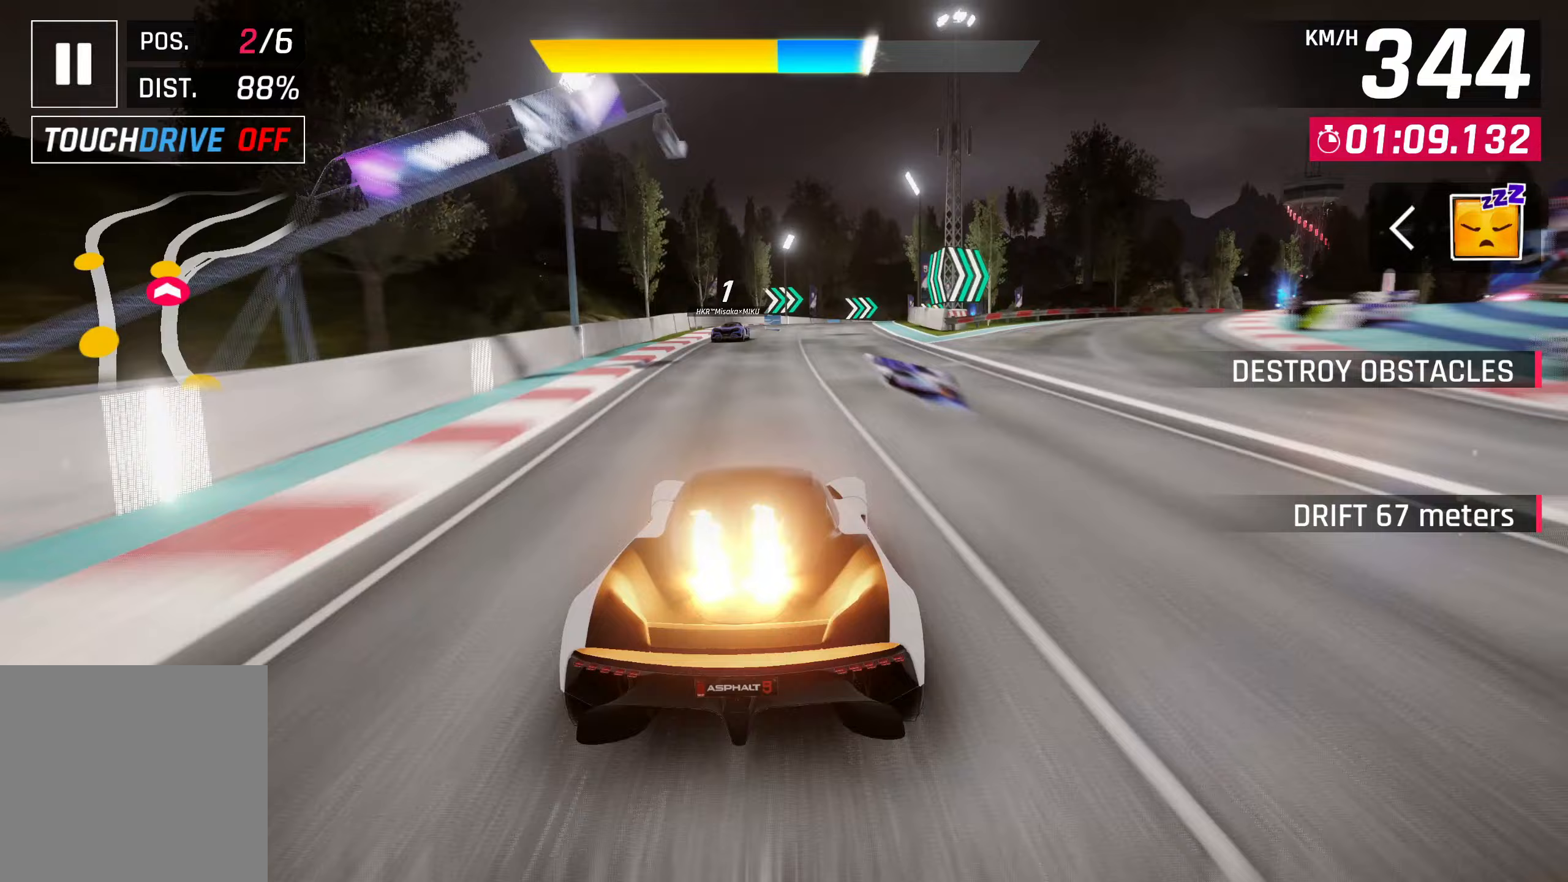
{"buttons": [], "left_stick": "right", "events": [[250, "CROSS", "down"], [367, "CROSS", "up"], [433, "left_stick", "right"]]}
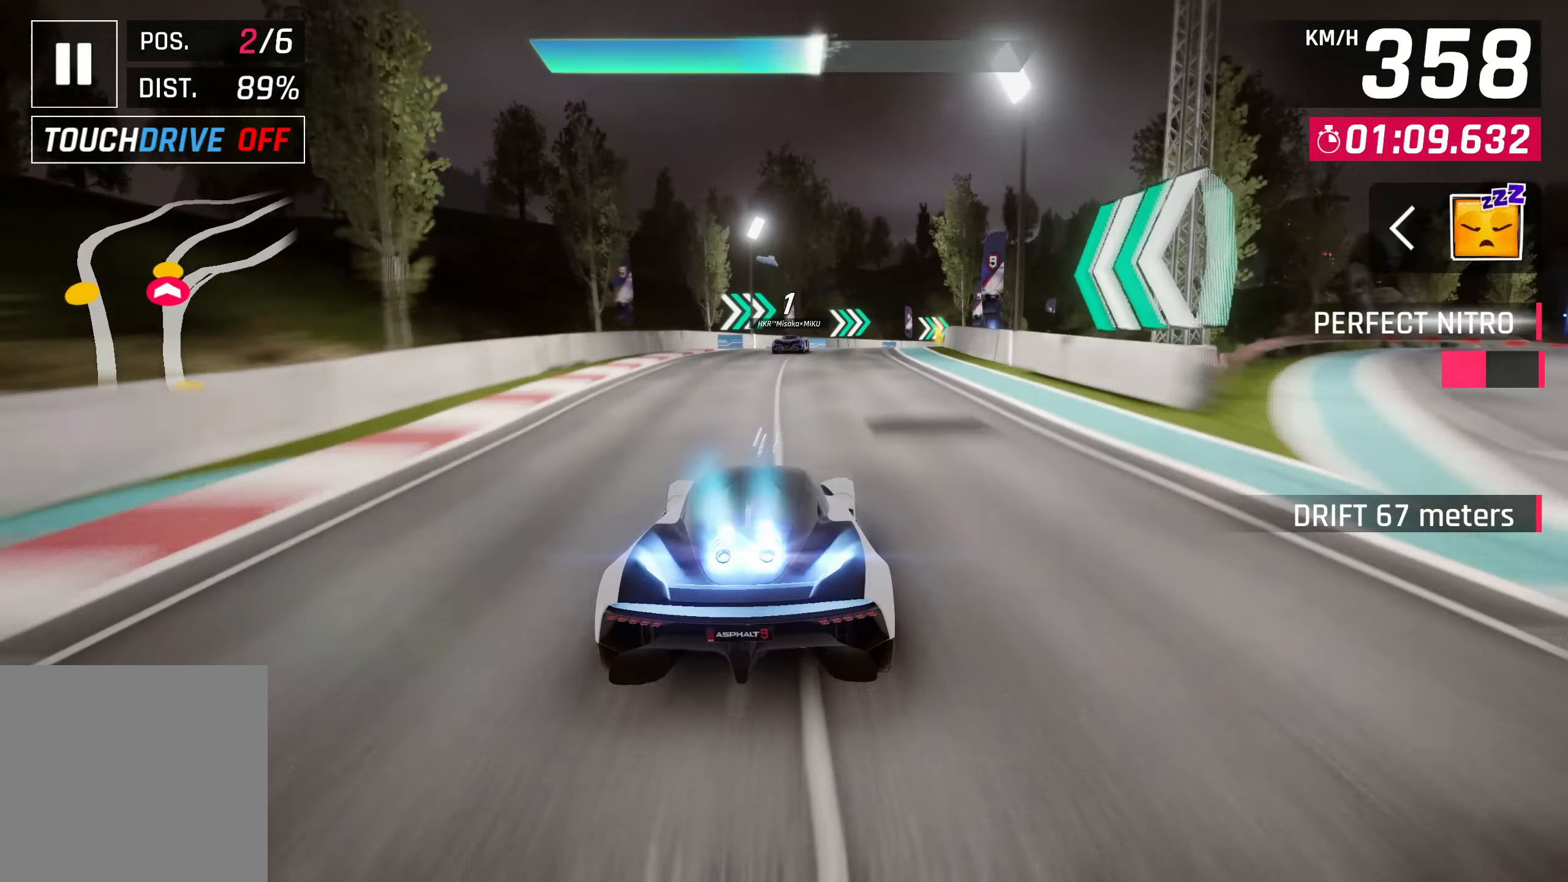
{"buttons": [], "left_stick": "right", "events": []}
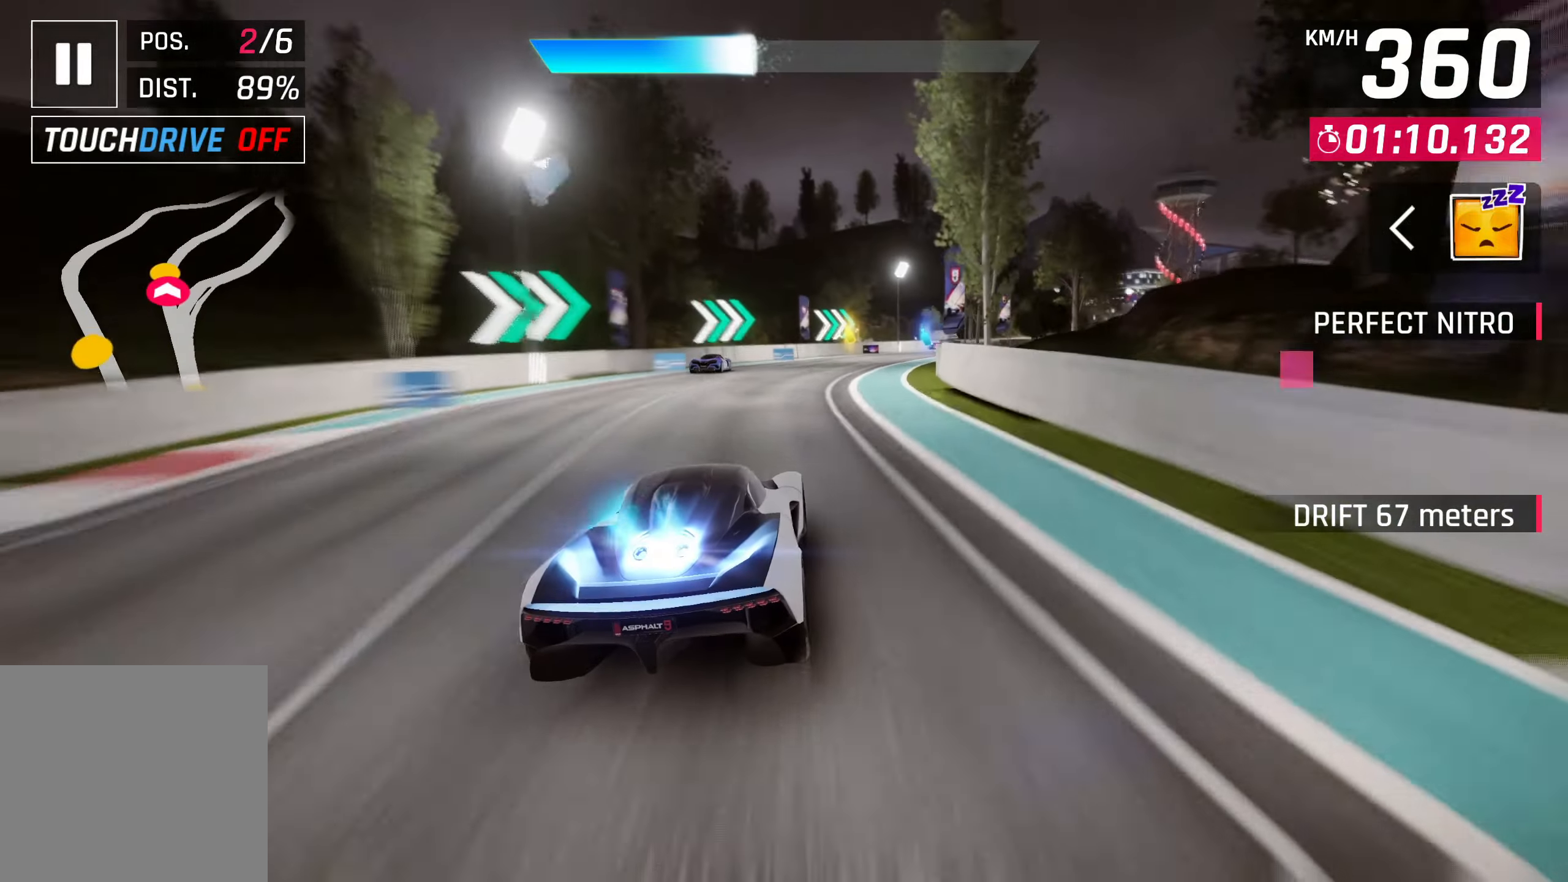
{"buttons": [], "left_stick": "right", "events": []}
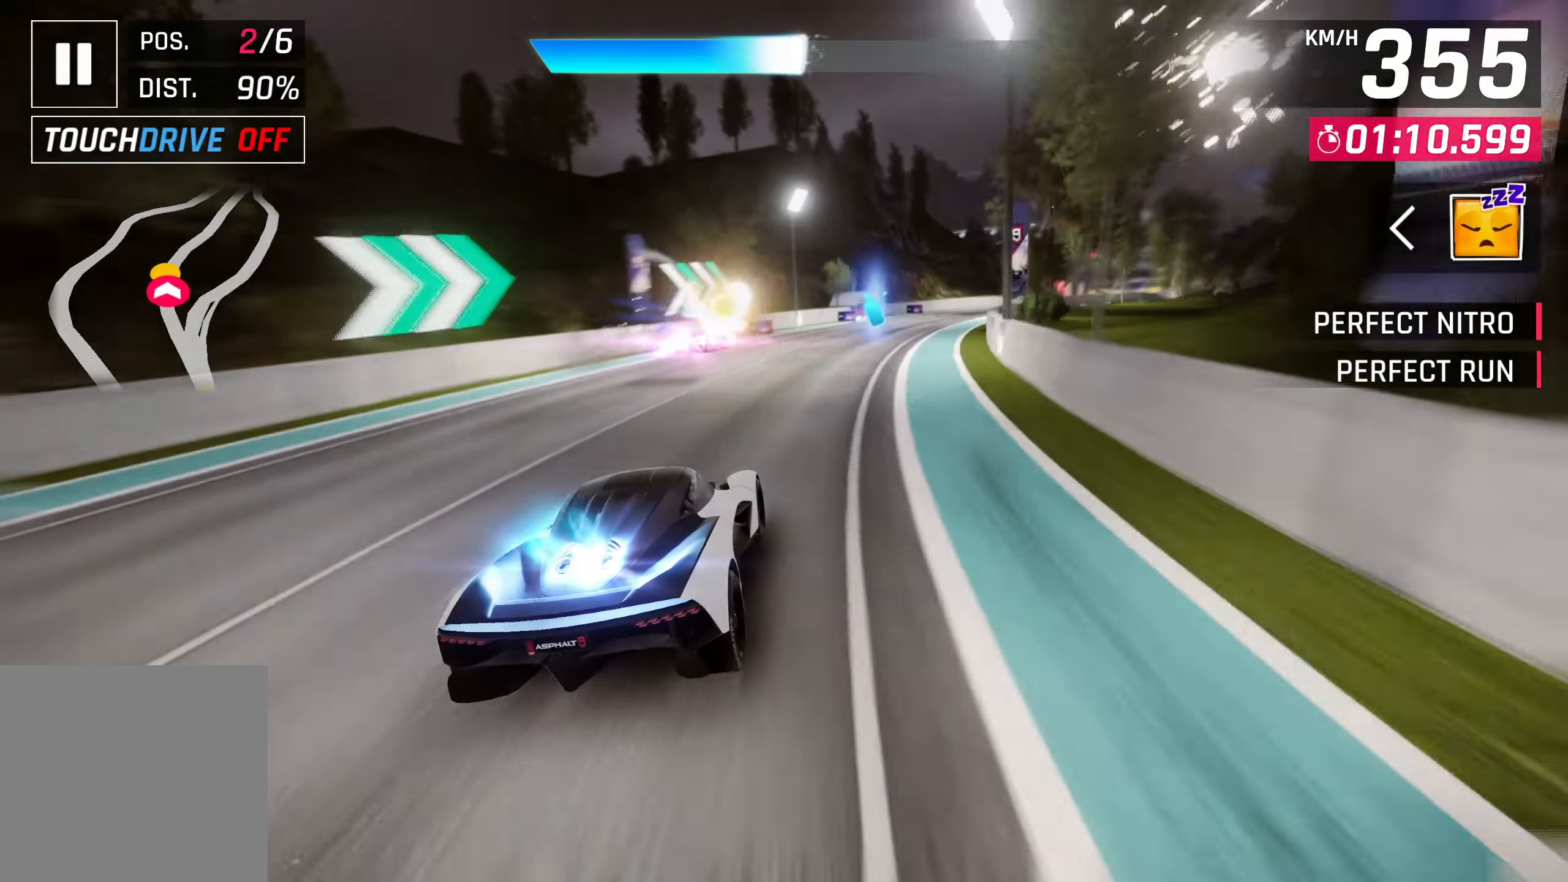
{"buttons": [], "left_stick": "right", "events": []}
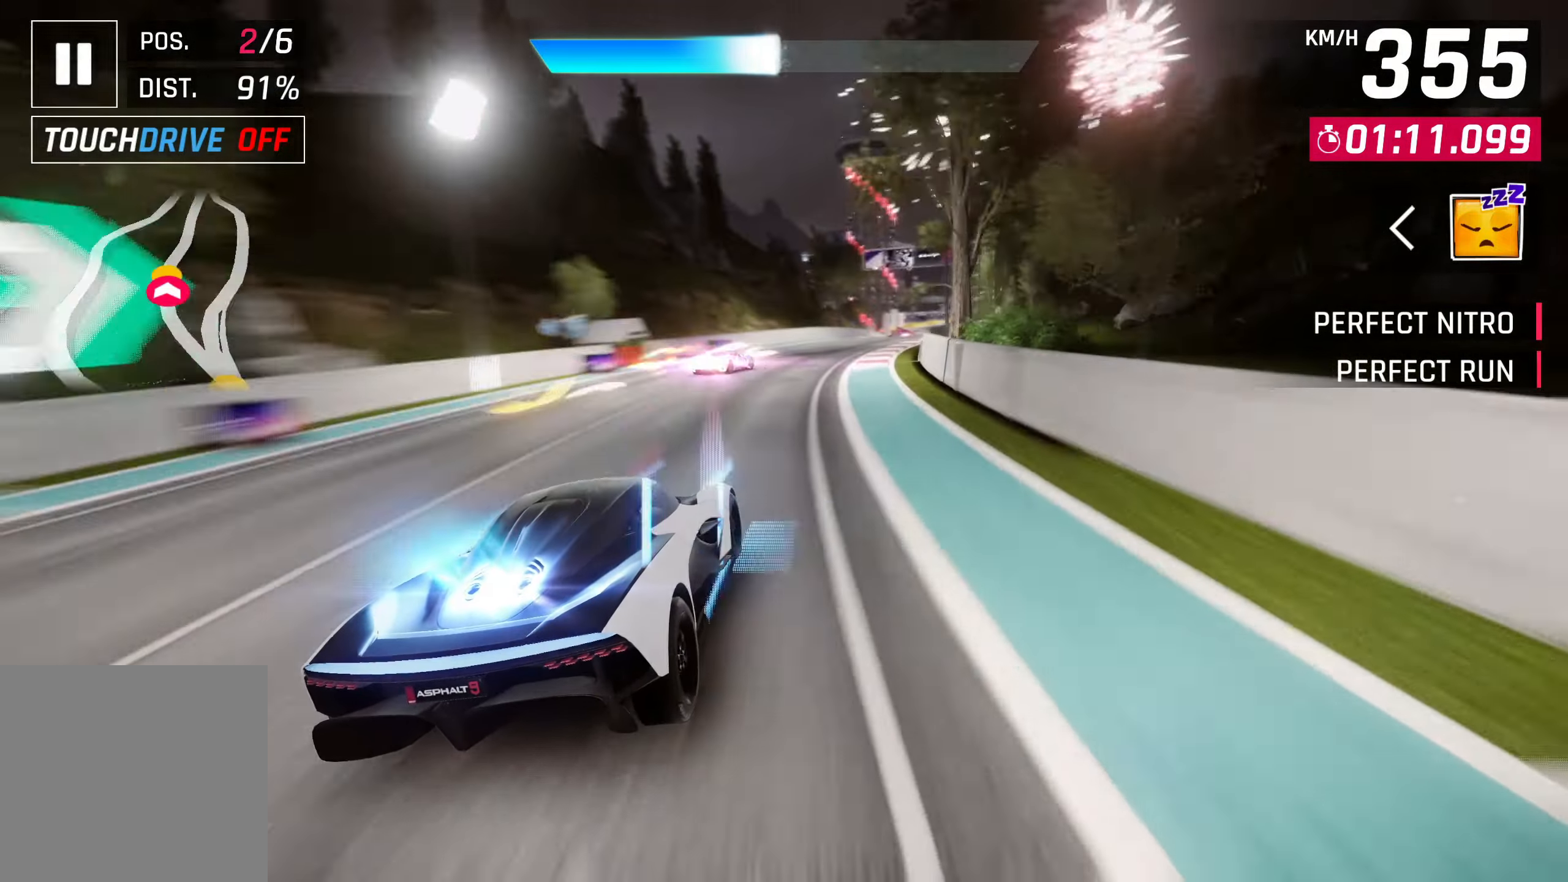
{"buttons": [], "left_stick": "center", "events": [[217, "left_stick", "center"]]}
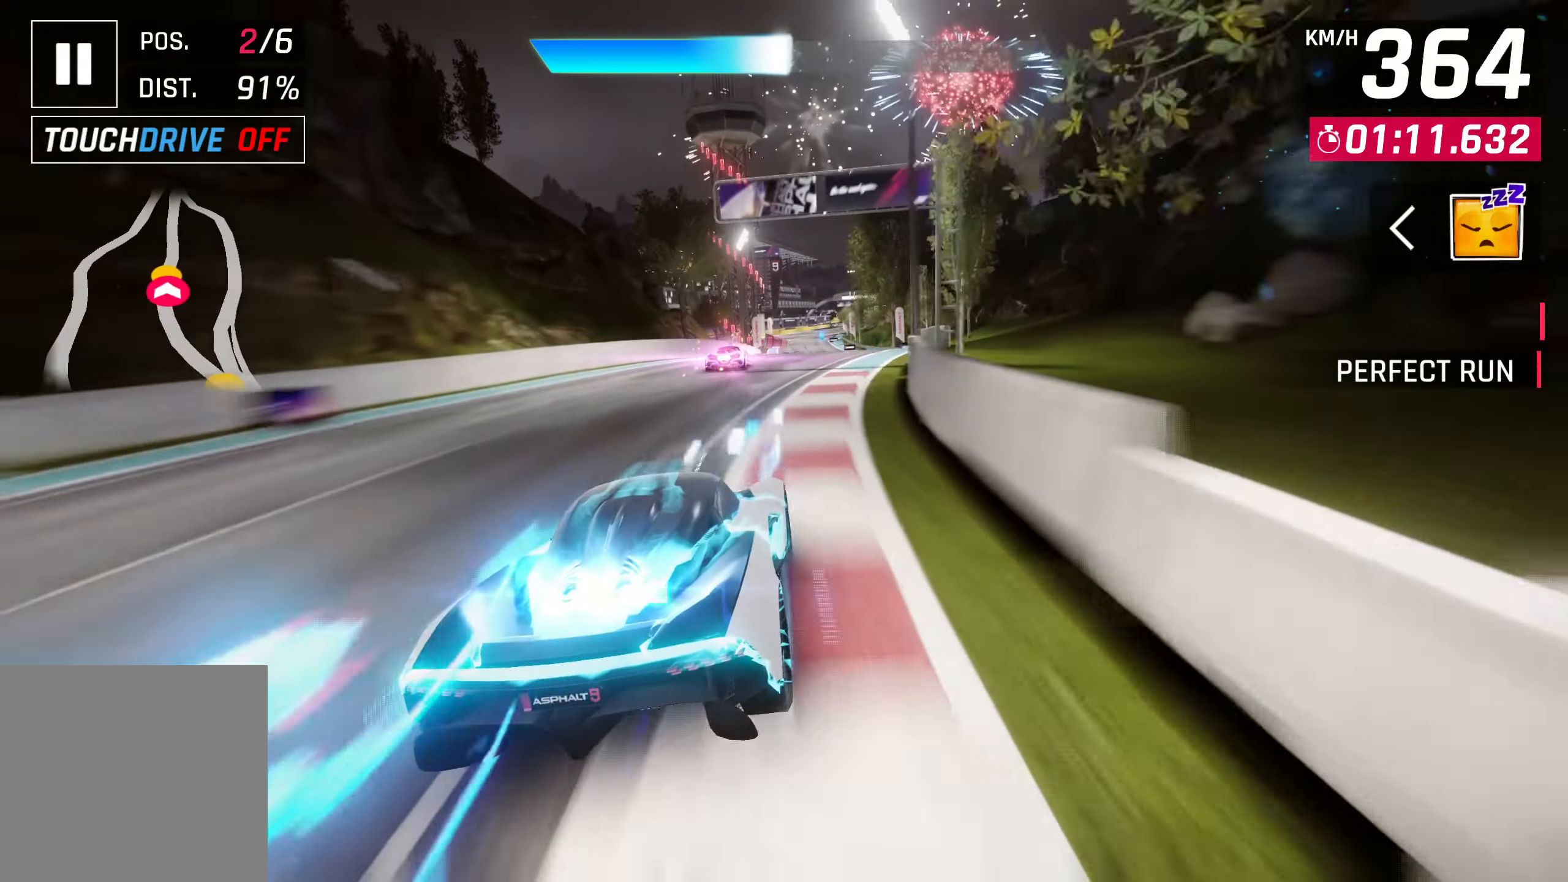
{"buttons": ["CROSS"], "left_stick": "center", "events": [[67, "CROSS", "down"], [233, "CROSS", "up"], [433, "CROSS", "down"]]}
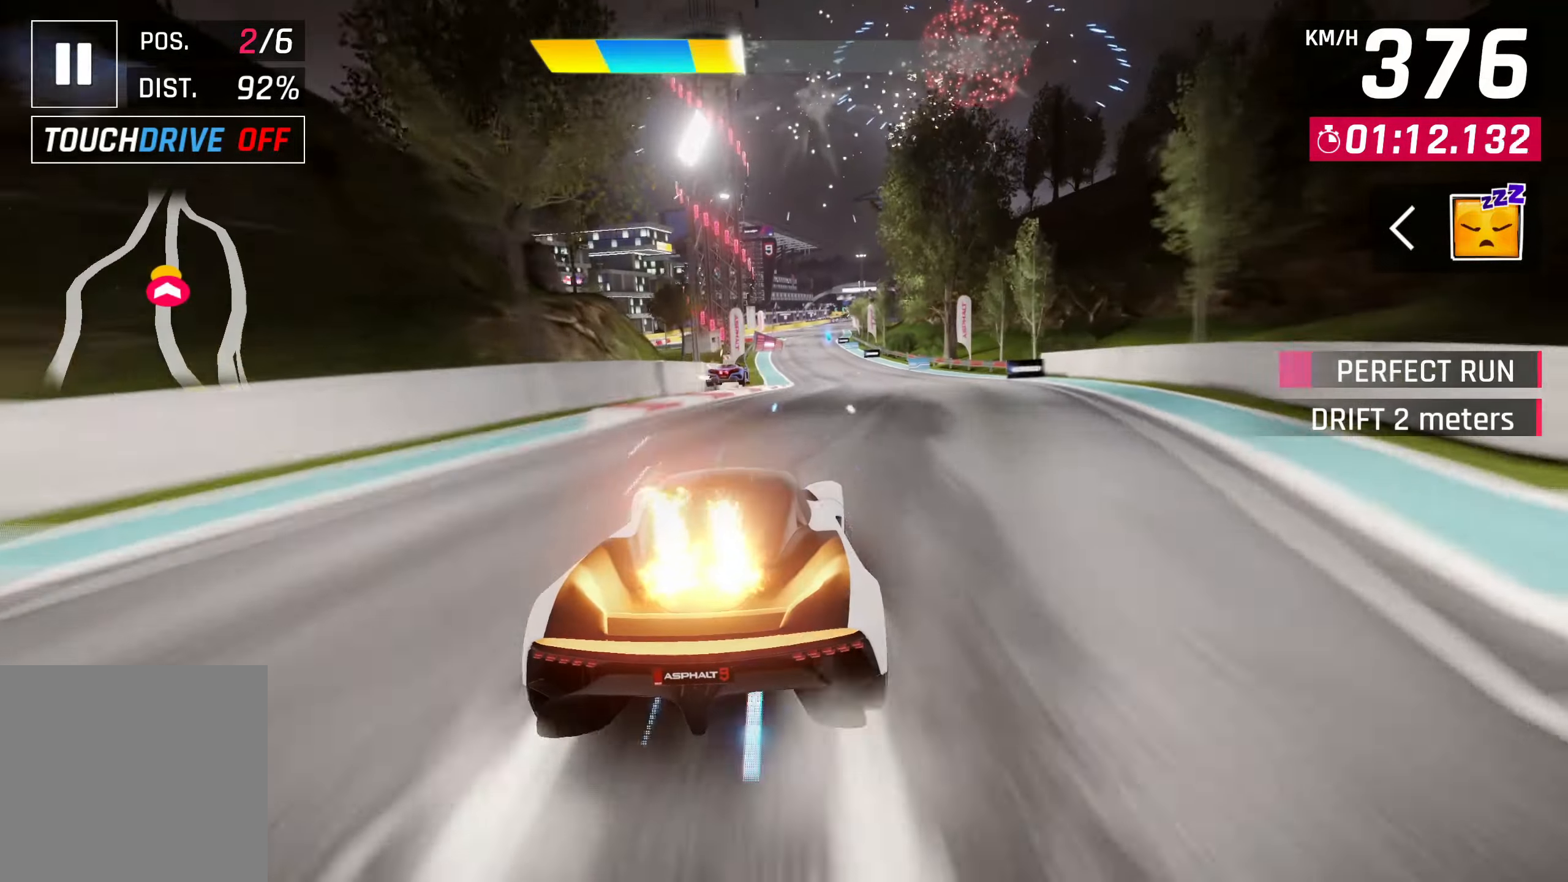
{"buttons": [], "left_stick": "center", "events": [[100, "CROSS", "up"], [267, "SQUARE", "down"], [283, "CROSS", "down"], [283, "SQUARE", "up"], [433, "CROSS", "up"]]}
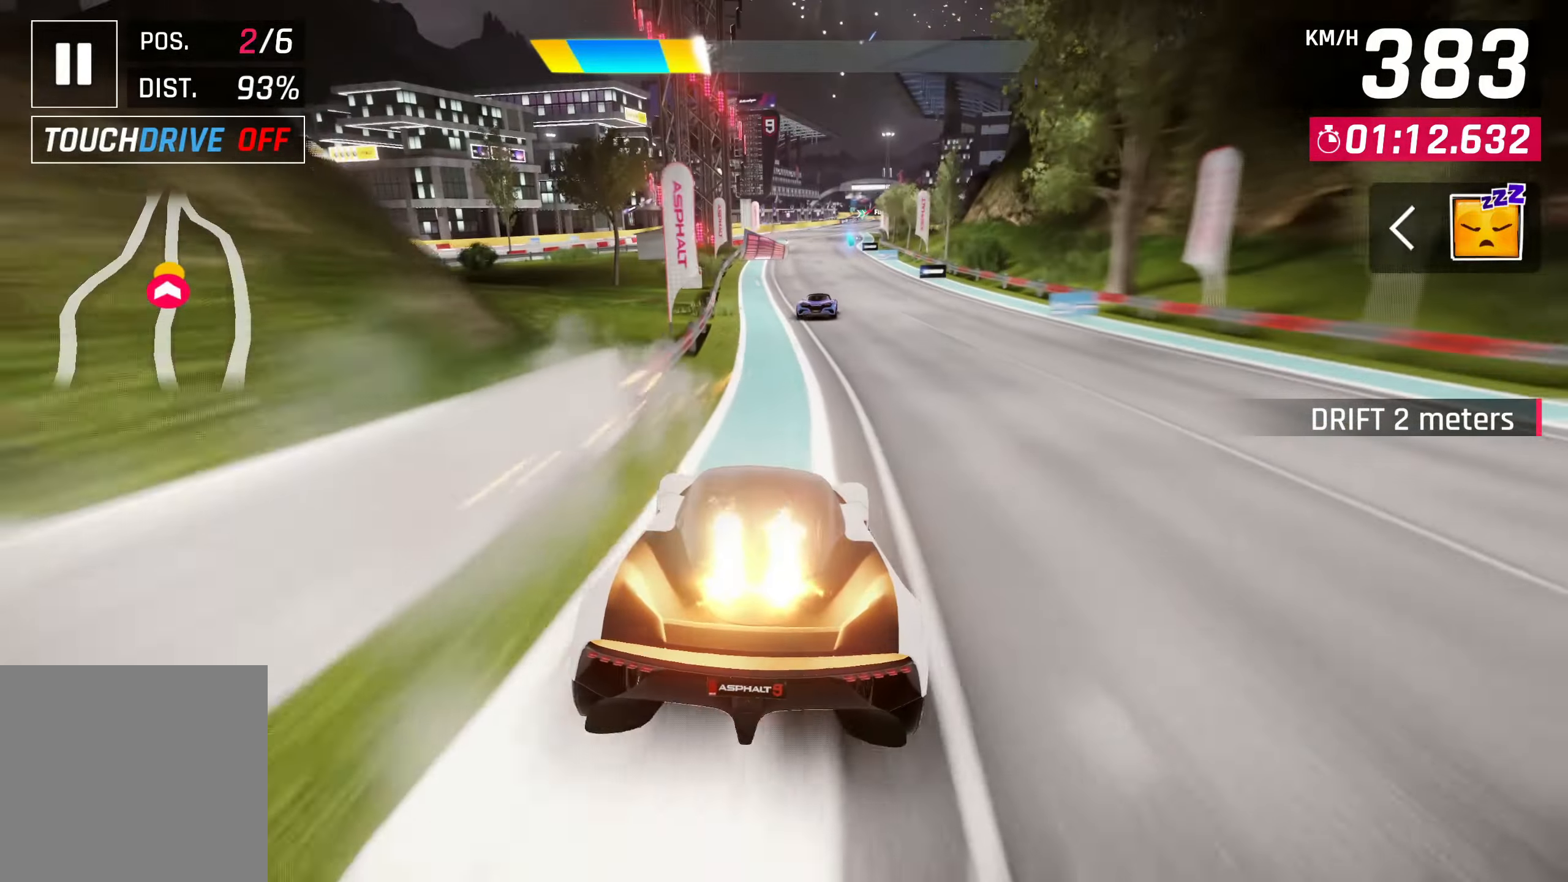
{"buttons": ["SQUARE"], "left_stick": "center", "events": [[133, "SQUARE", "down"], [167, "CROSS", "down"], [167, "SQUARE", "up"], [333, "CROSS", "up"], [467, "SQUARE", "down"]]}
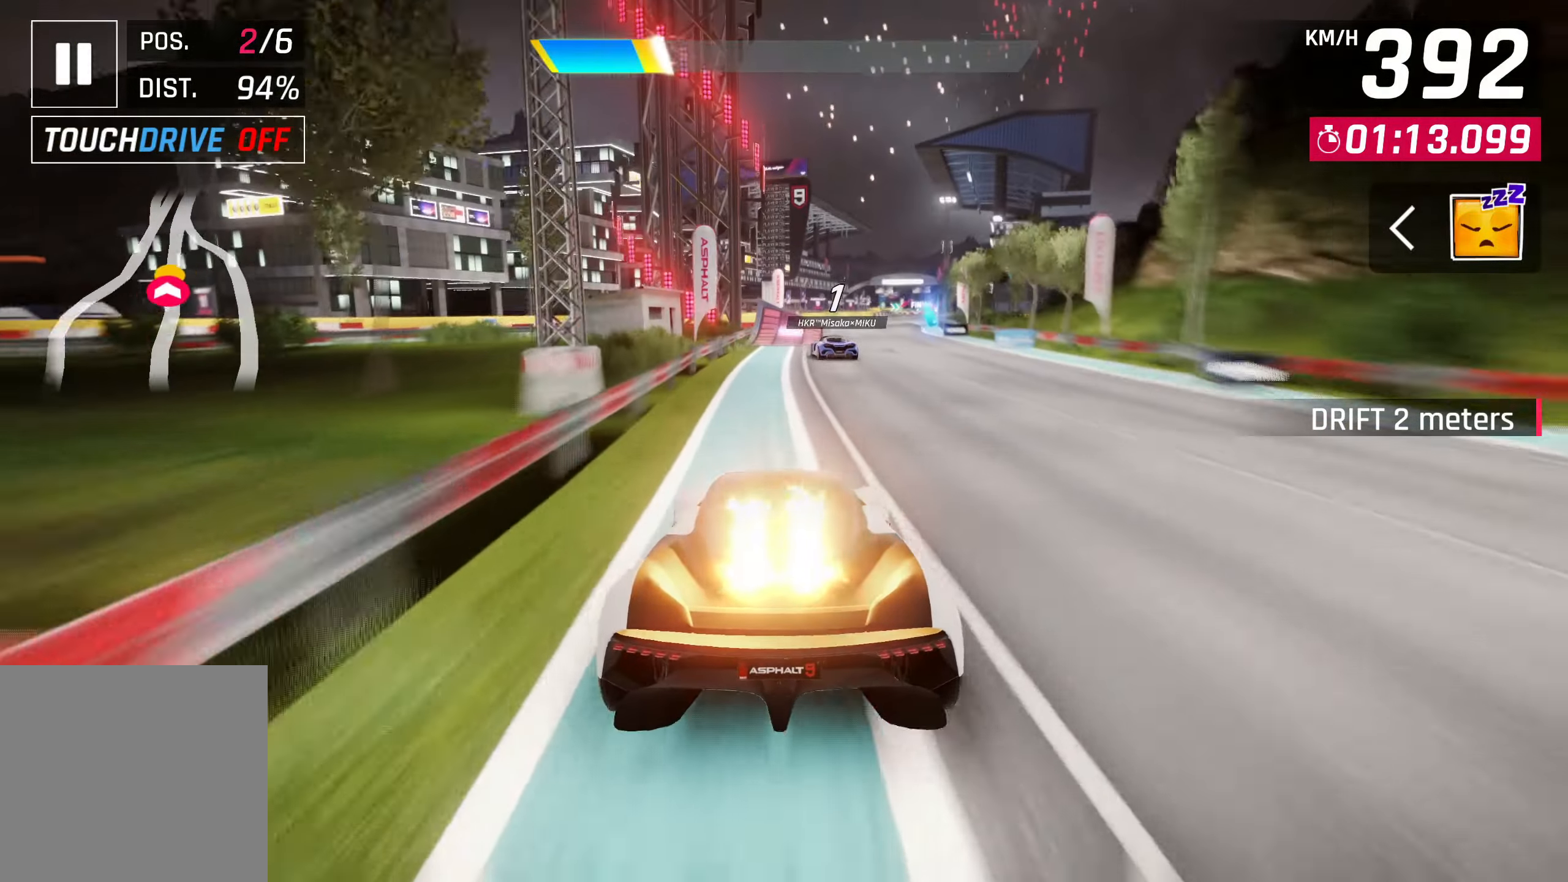
{"buttons": [], "left_stick": "center", "events": [[33, "CROSS", "down"], [33, "SQUARE", "up"], [167, "CROSS", "up"], [300, "SQUARE", "down"], [333, "CROSS", "down"], [367, "SQUARE", "up"], [450, "CROSS", "up"]]}
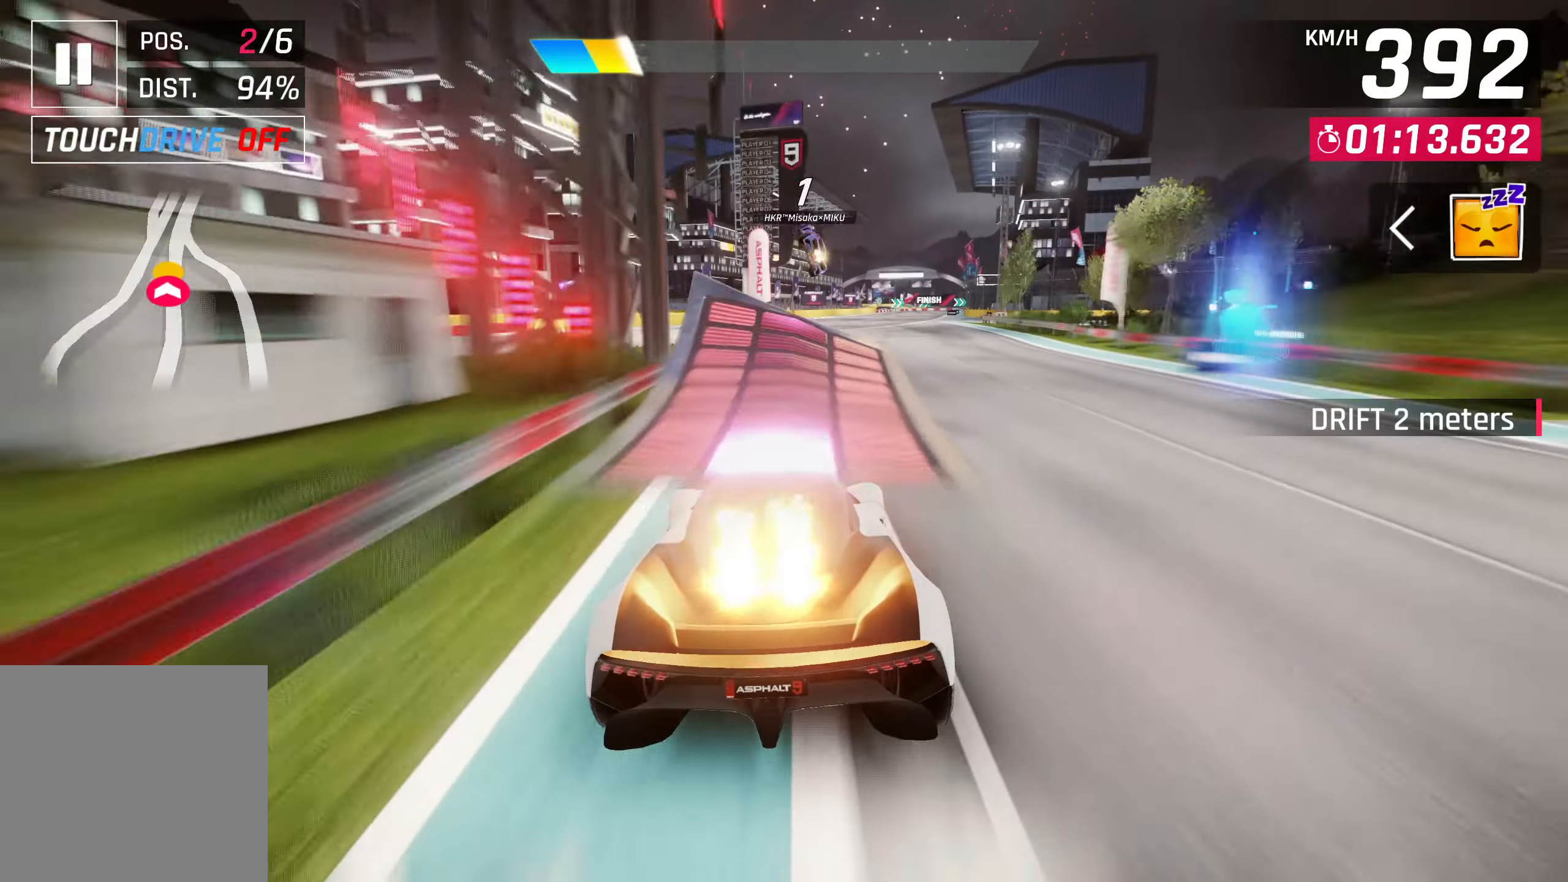
{"buttons": [], "left_stick": "right", "events": [[100, "SQUARE", "down"], [100, "left_stick", "right"], [167, "CROSS", "down"], [167, "SQUARE", "up"], [250, "CROSS", "up"], [333, "CROSS", "down"], [333, "R1", "down"], [433, "CROSS", "up"], [500, "R1", "up"]]}
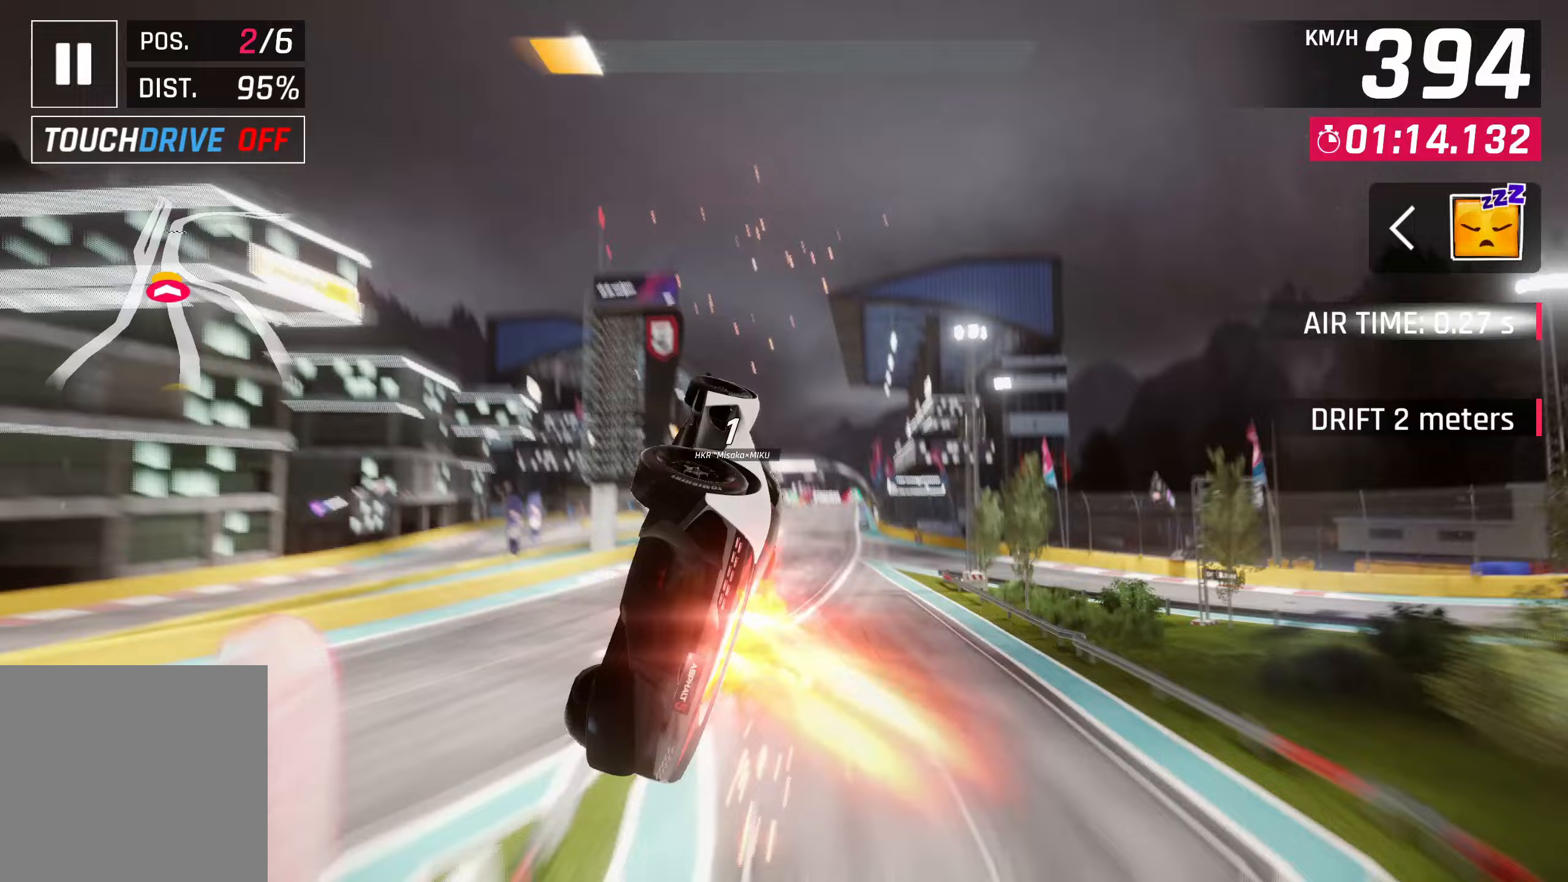
{"buttons": [], "left_stick": "center", "events": [[67, "CROSS", "down"], [100, "CROSS", "up"], [100, "left_stick", "center"], [200, "CROSS", "down"], [267, "CROSS", "up"], [333, "CROSS", "down"], [417, "CROSS", "up"]]}
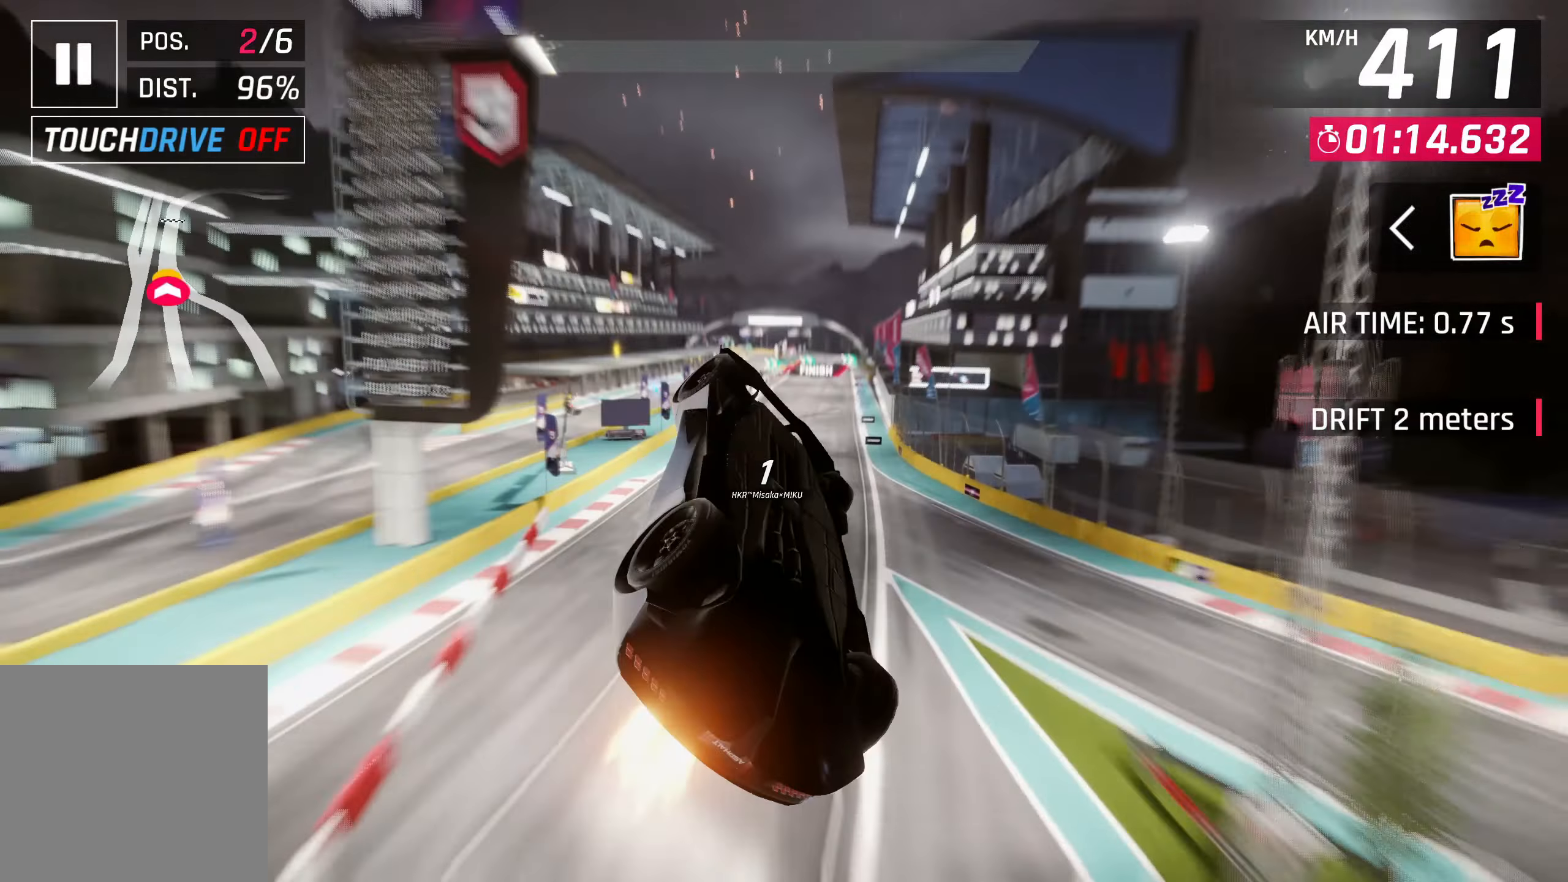
{"buttons": ["CROSS"], "left_stick": "right", "events": [[33, "CROSS", "down"], [100, "CROSS", "up"], [183, "CROSS", "down"], [183, "left_stick", "right"], [233, "CROSS", "up"], [367, "CROSS", "down"], [400, "CROSS", "up"], [483, "CROSS", "down"]]}
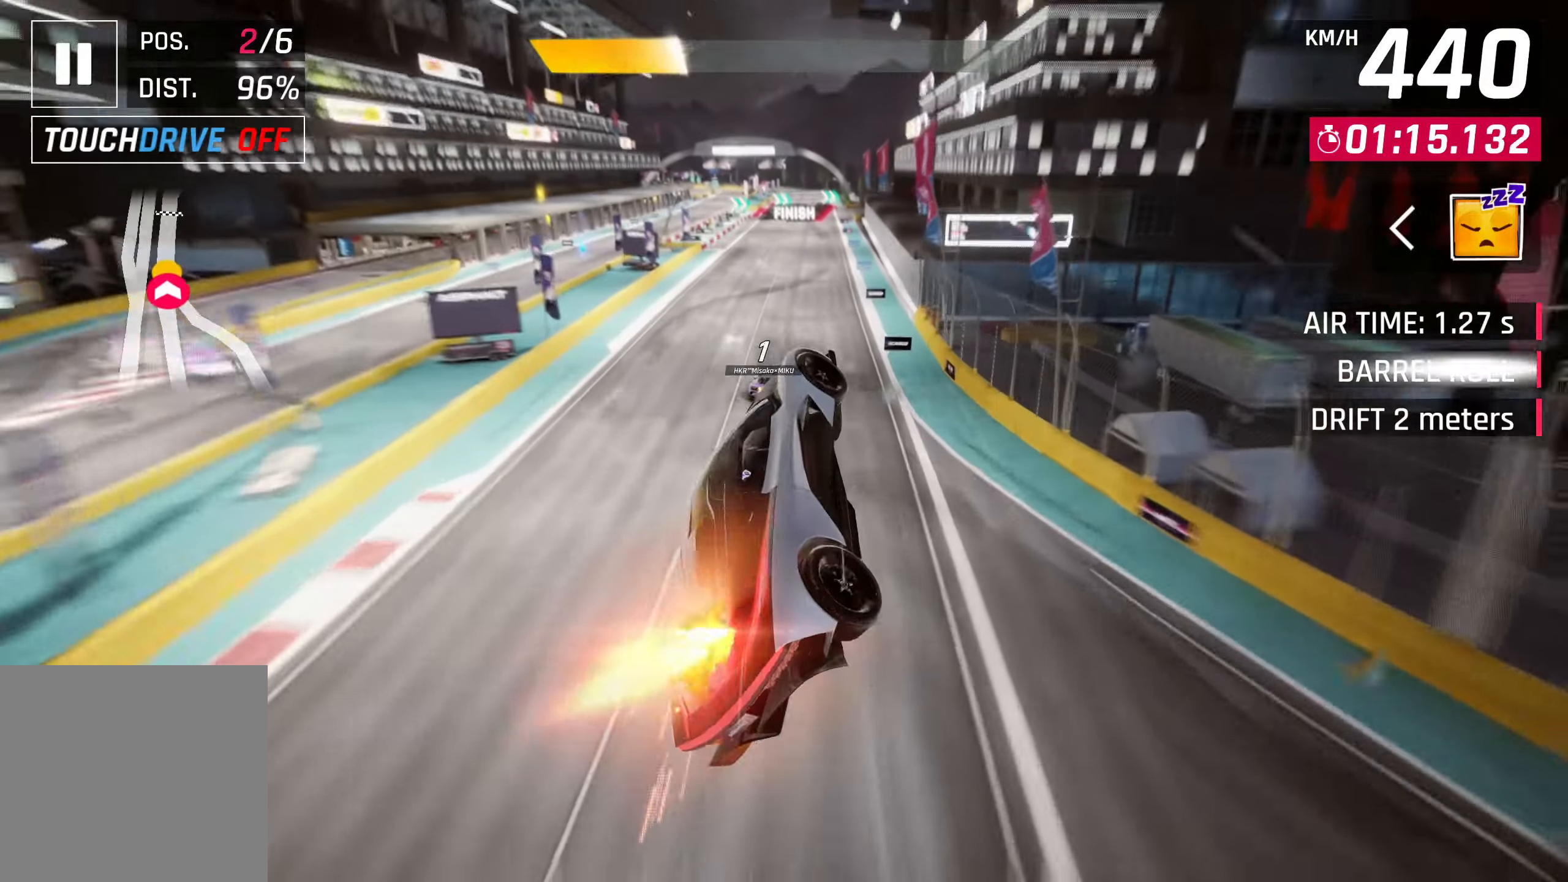
{"buttons": [], "left_stick": "right", "events": [[67, "CROSS", "up"], [167, "CROSS", "down"], [233, "CROSS", "up"]]}
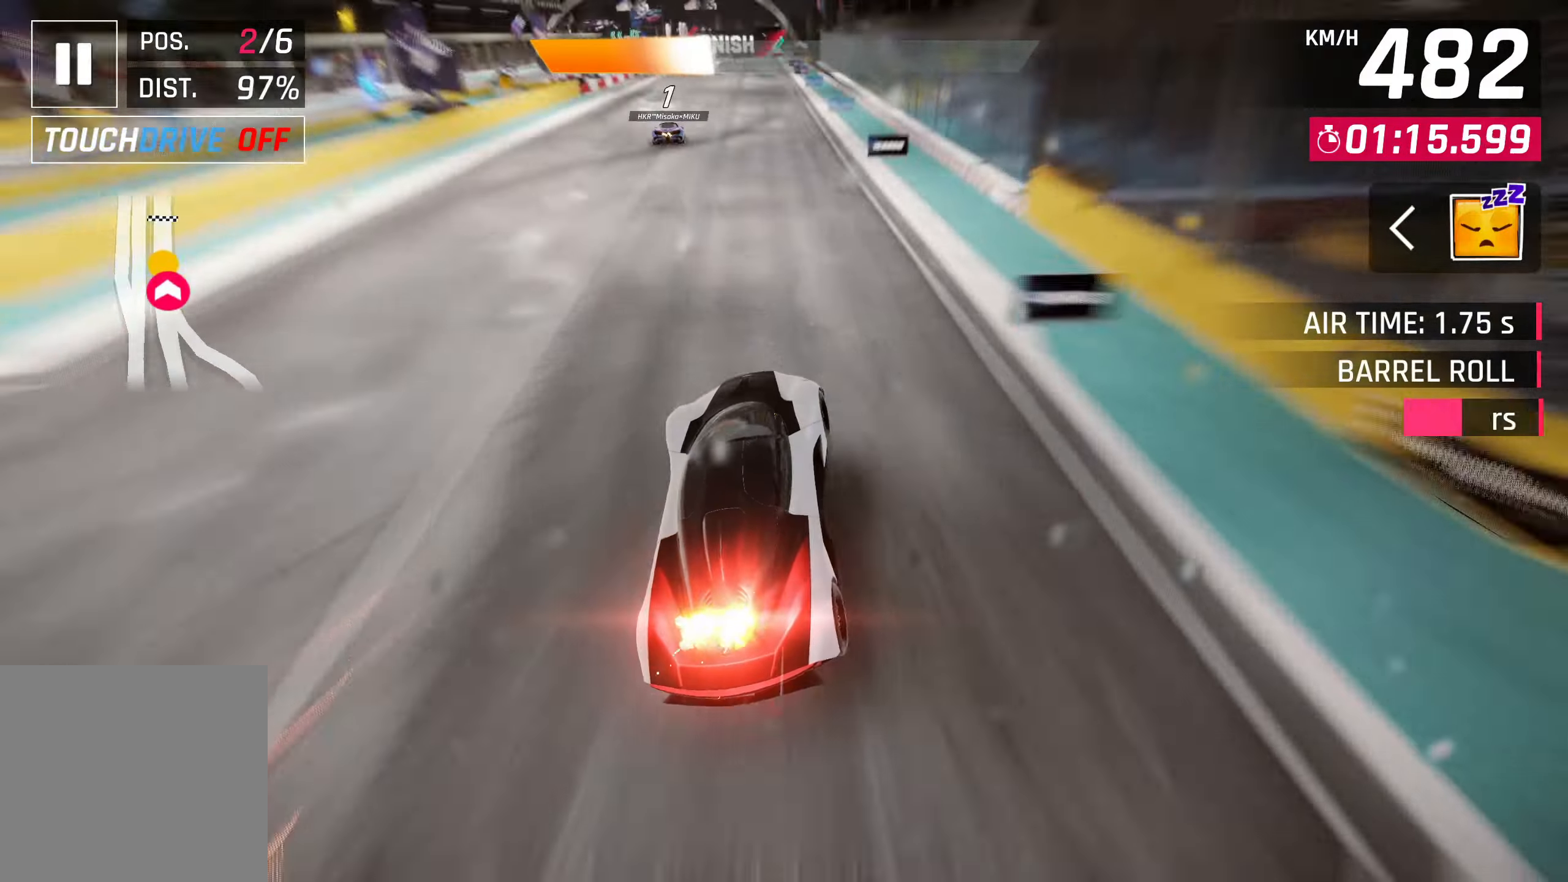
{"buttons": ["CROSS"], "left_stick": "center", "events": [[100, "SQUARE", "down"], [117, "CROSS", "down"], [117, "SQUARE", "up"], [167, "left_stick", "center"], [250, "CROSS", "up"], [433, "SQUARE", "down"], [450, "CROSS", "down"], [450, "SQUARE", "up"]]}
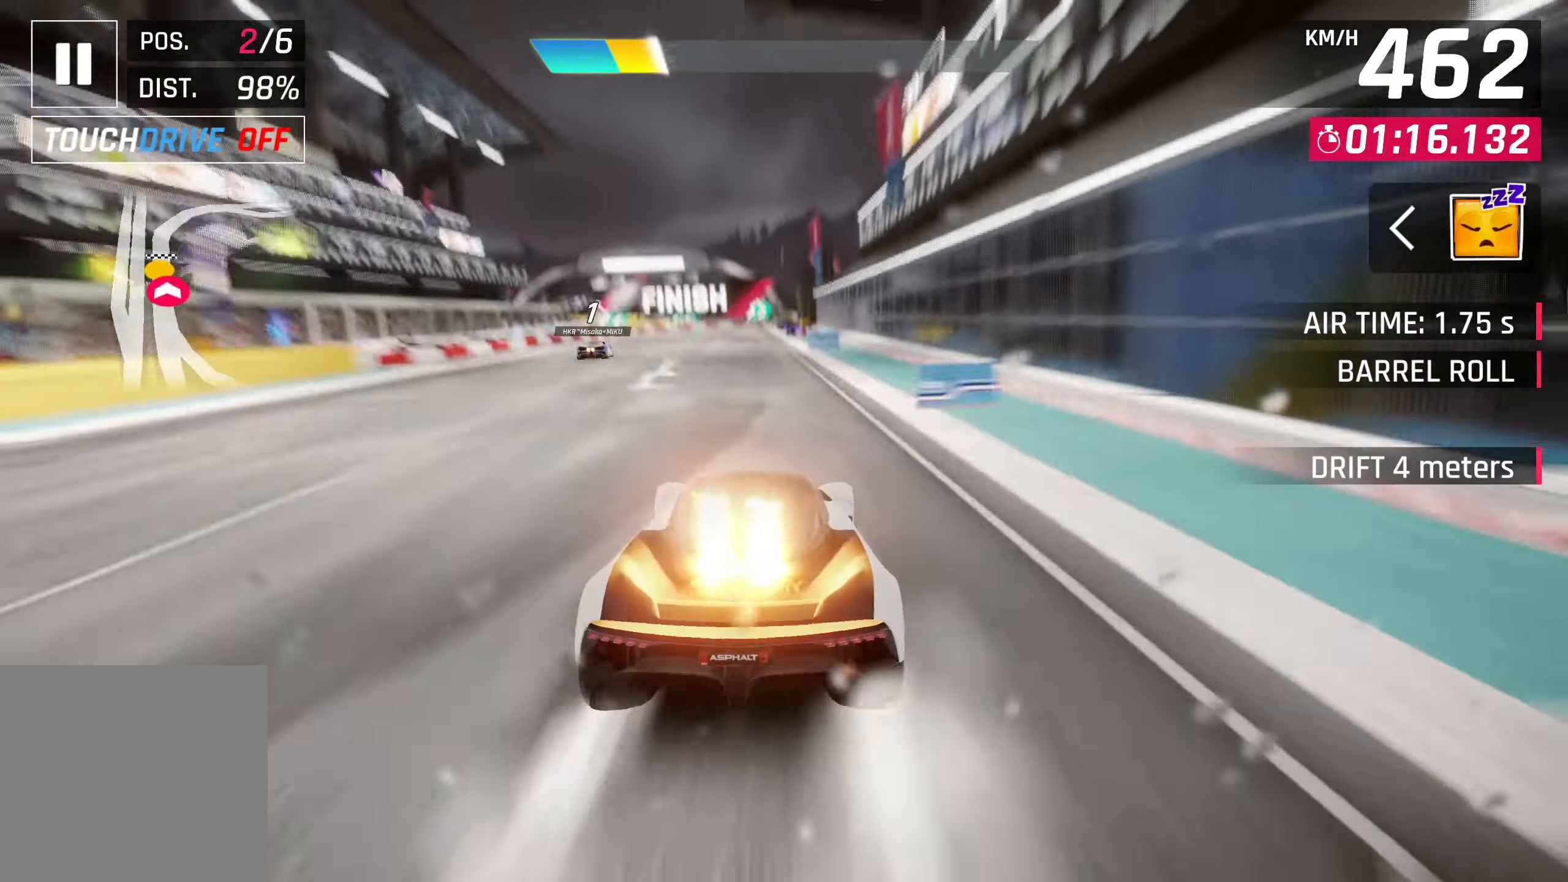
{"buttons": [], "left_stick": "center", "events": [[100, "CROSS", "up"], [233, "SQUARE", "down"], [283, "CROSS", "down"], [283, "SQUARE", "up"], [383, "CROSS", "up"]]}
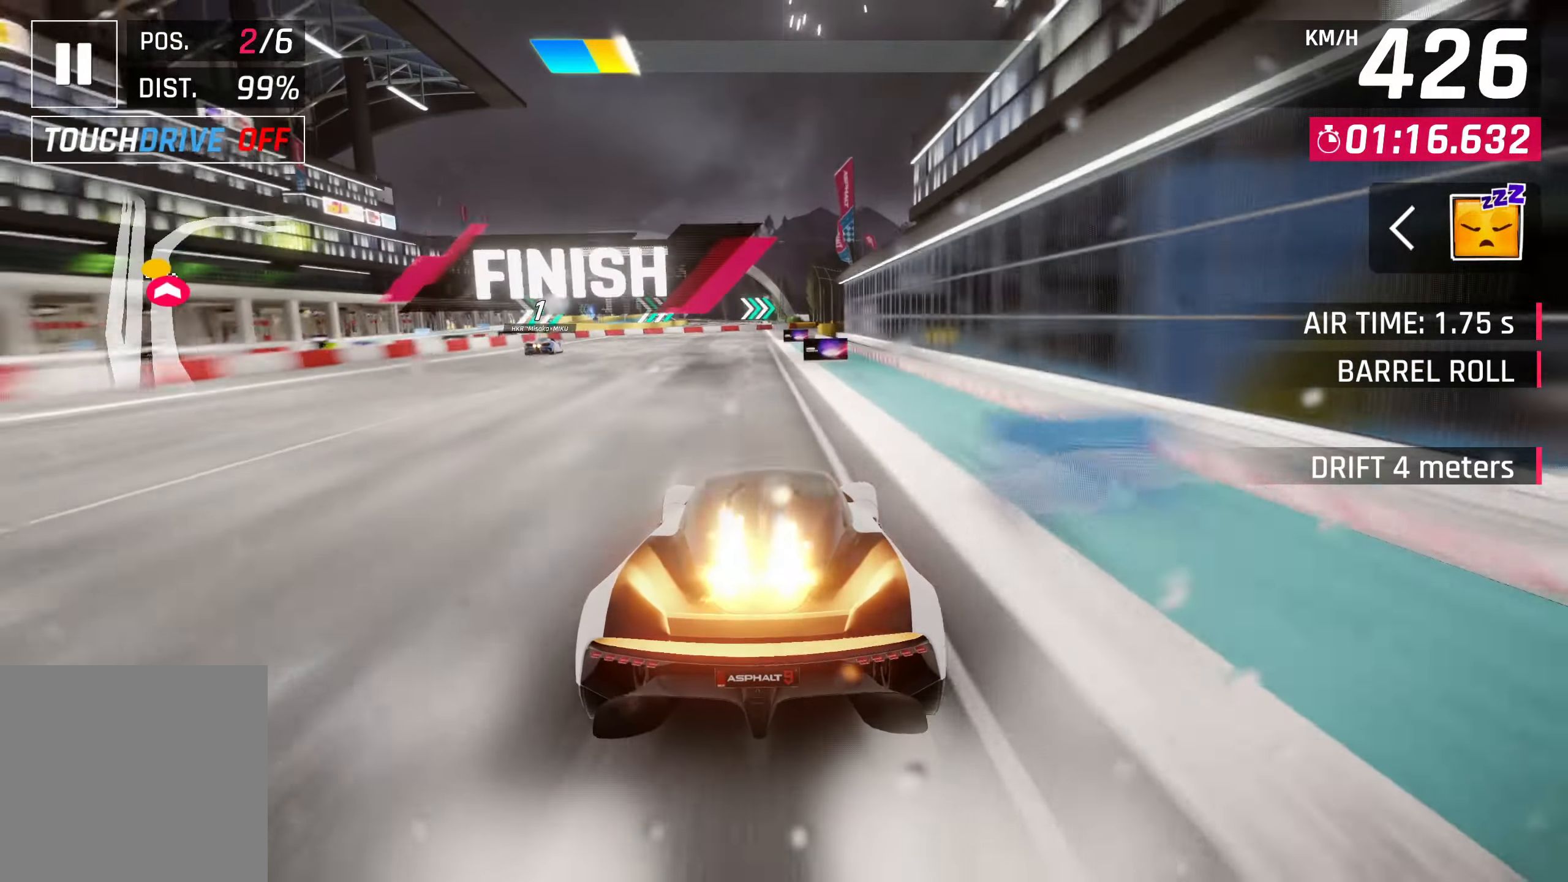
{"buttons": ["SQUARE"], "left_stick": "center", "events": [[433, "SQUARE", "down"]]}
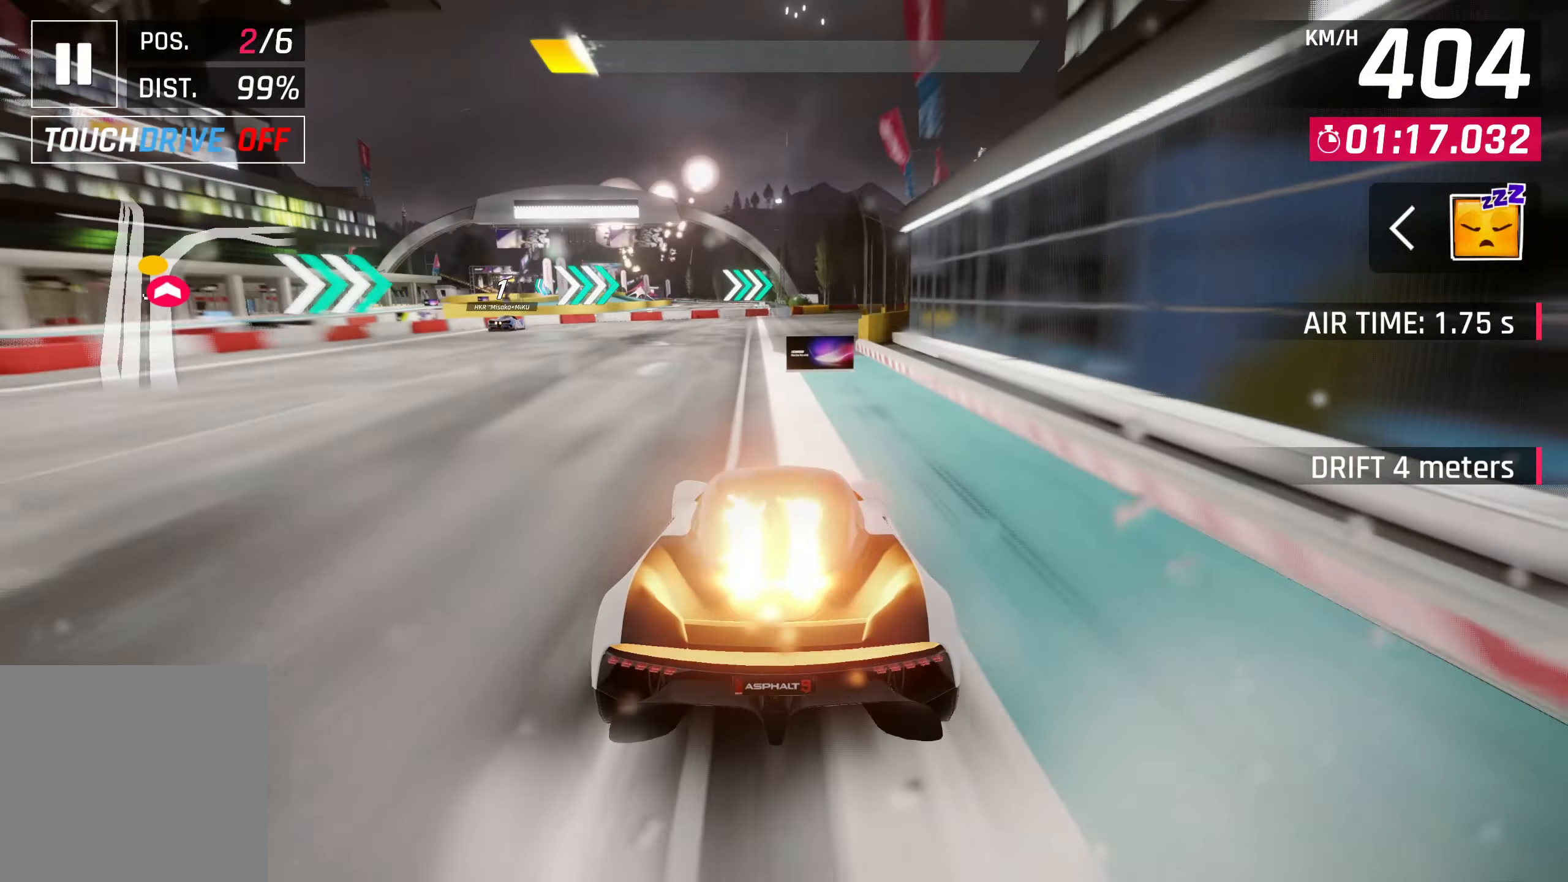
{"buttons": [], "left_stick": "right", "events": [[33, "SQUARE", "up"], [100, "left_stick", "right"]]}
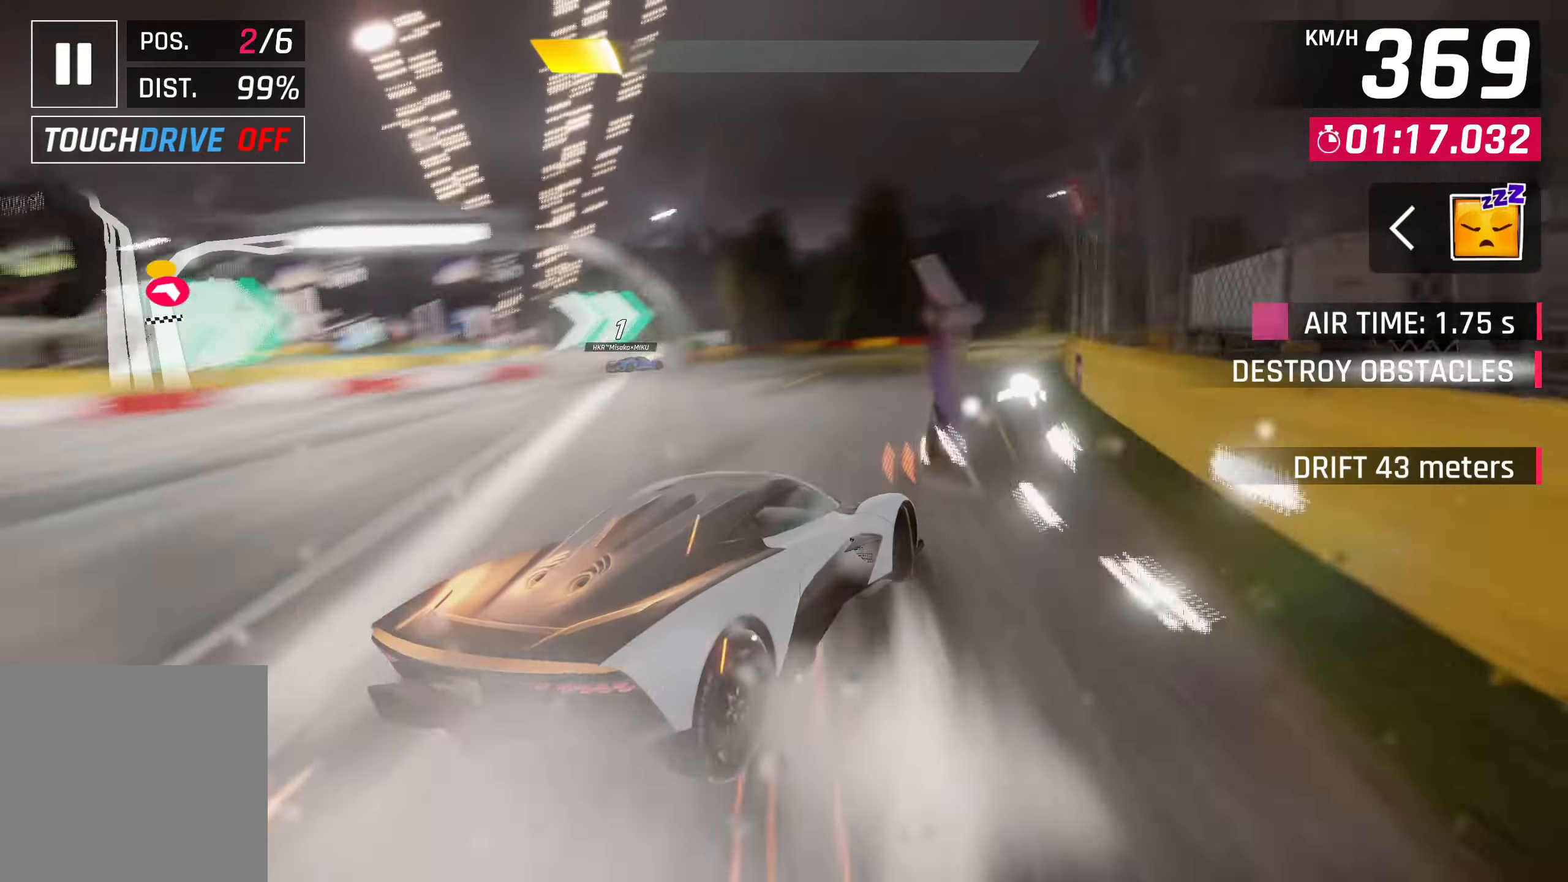
{"buttons": [], "left_stick": "center", "events": [[333, "left_stick", "center"]]}